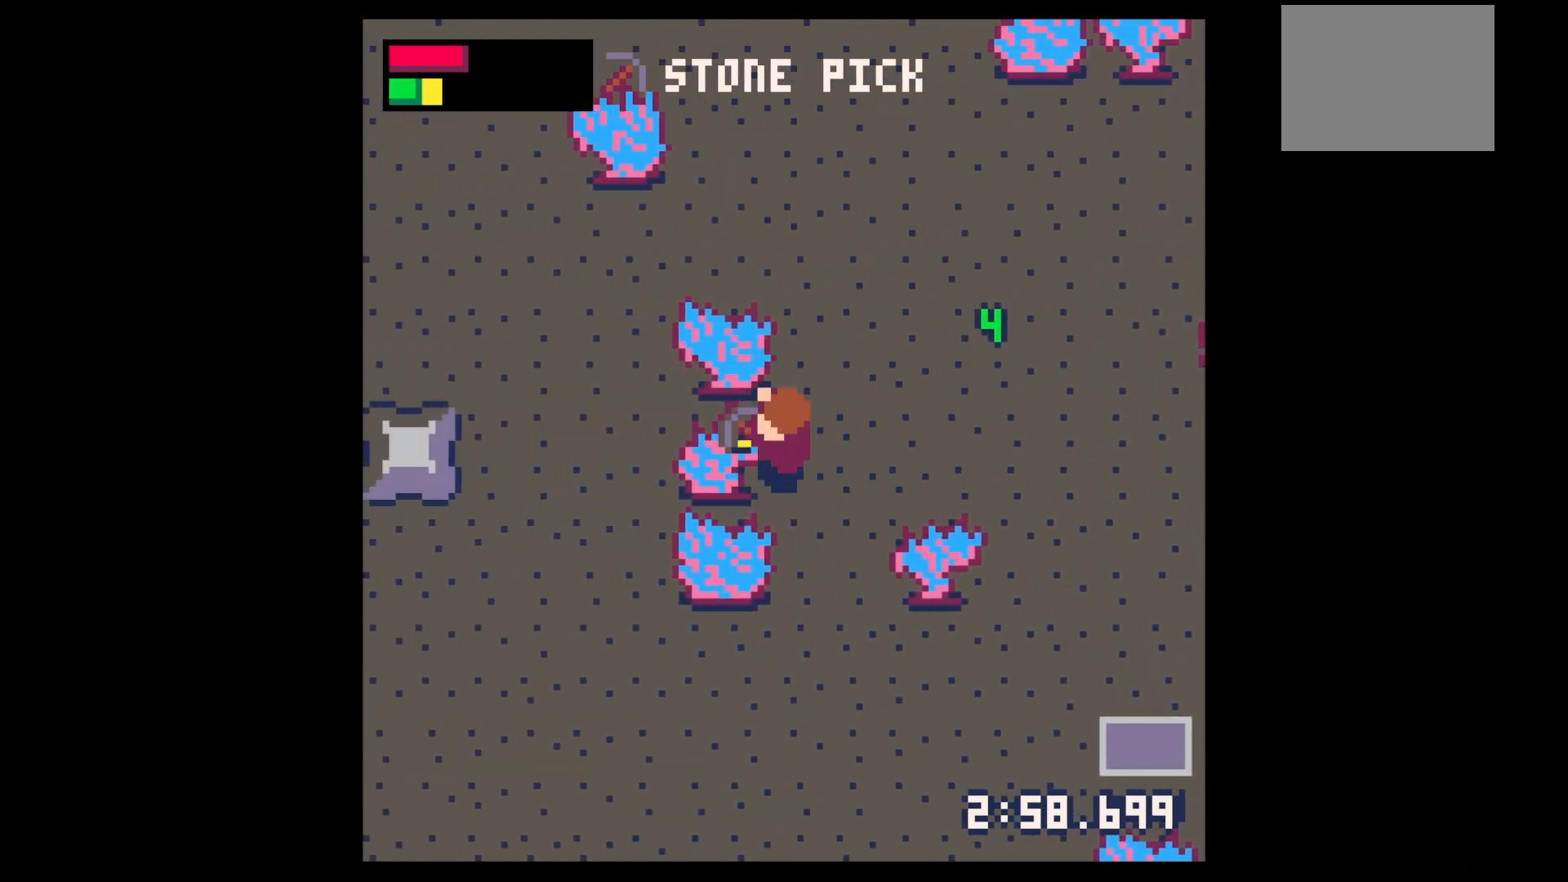
Gameplay with keyboard; each line is a JSON object with the keys held at the frame after it. "events" lists presses ("down") and releases ("up") of "down", "left", "right", "up", "x" and "z" between this image and that frame as [ms after this image, input, new state], when the widget could be followed in between. No other keys are recorded. Mouse input is not recorded.
{"keys": ["left", "x"], "events": []}
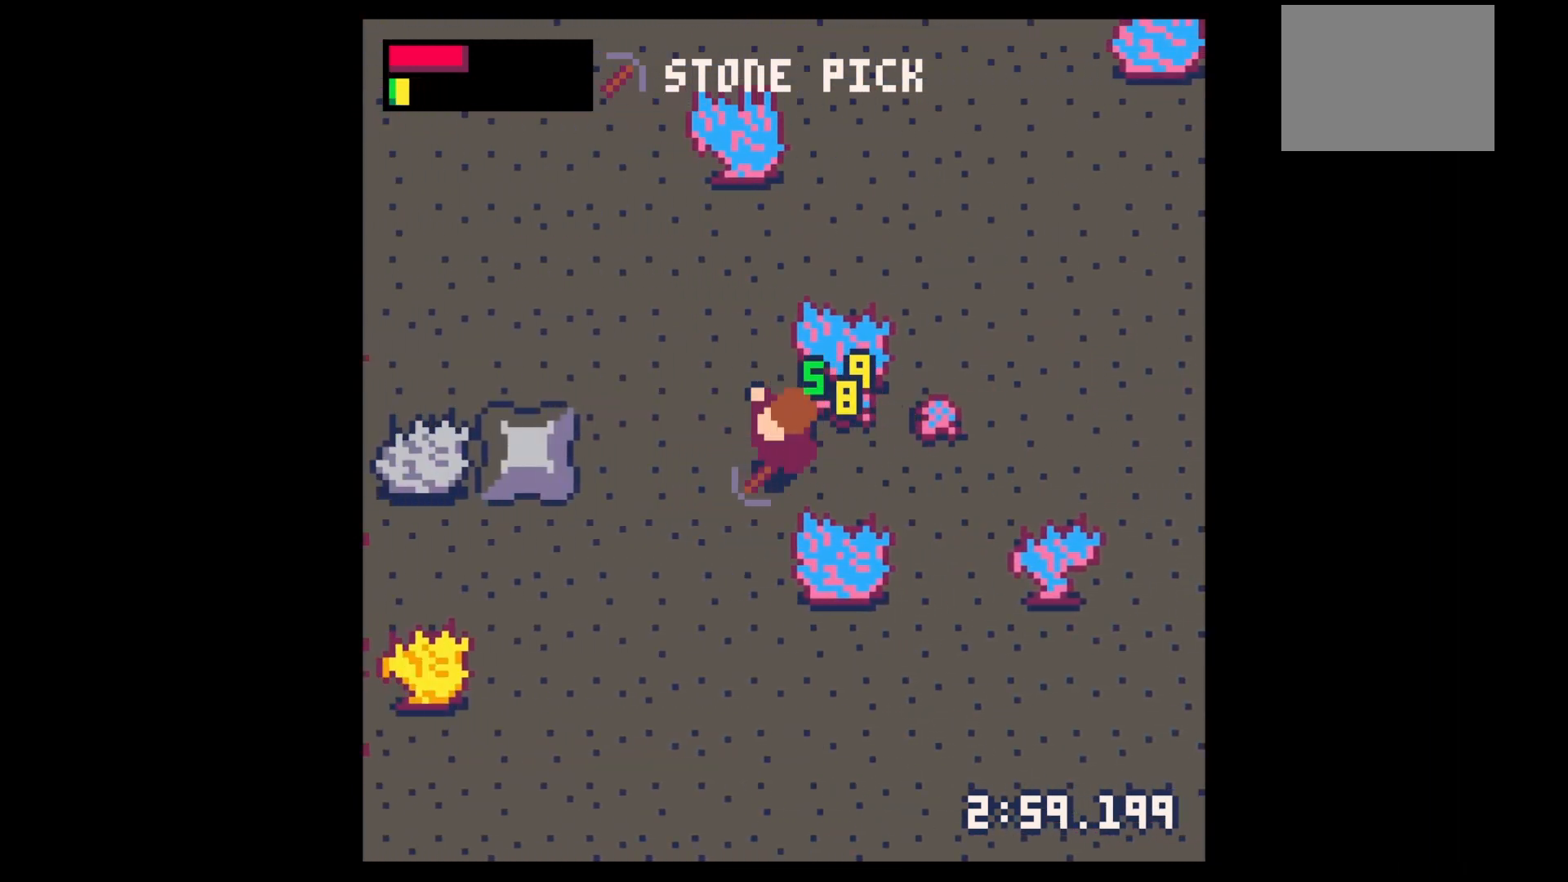
{"keys": ["right"], "events": [[167, "x", "up"], [267, "left", "up"], [333, "right", "down"]]}
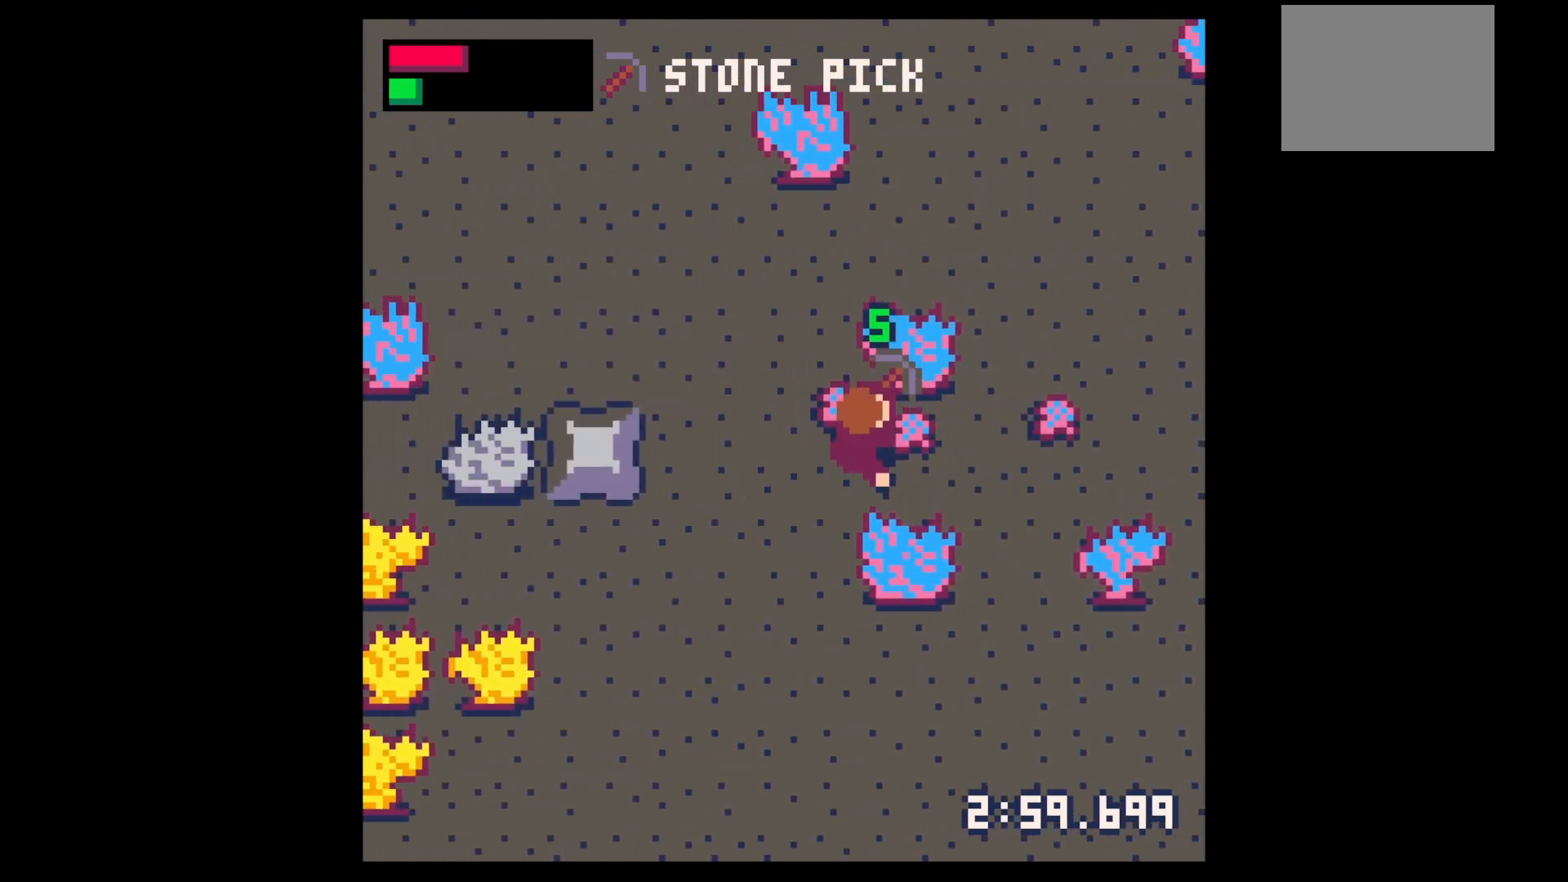
{"keys": ["right"], "events": [[33, "up", "down"], [167, "up", "up"], [333, "down", "down"], [367, "down", "up"]]}
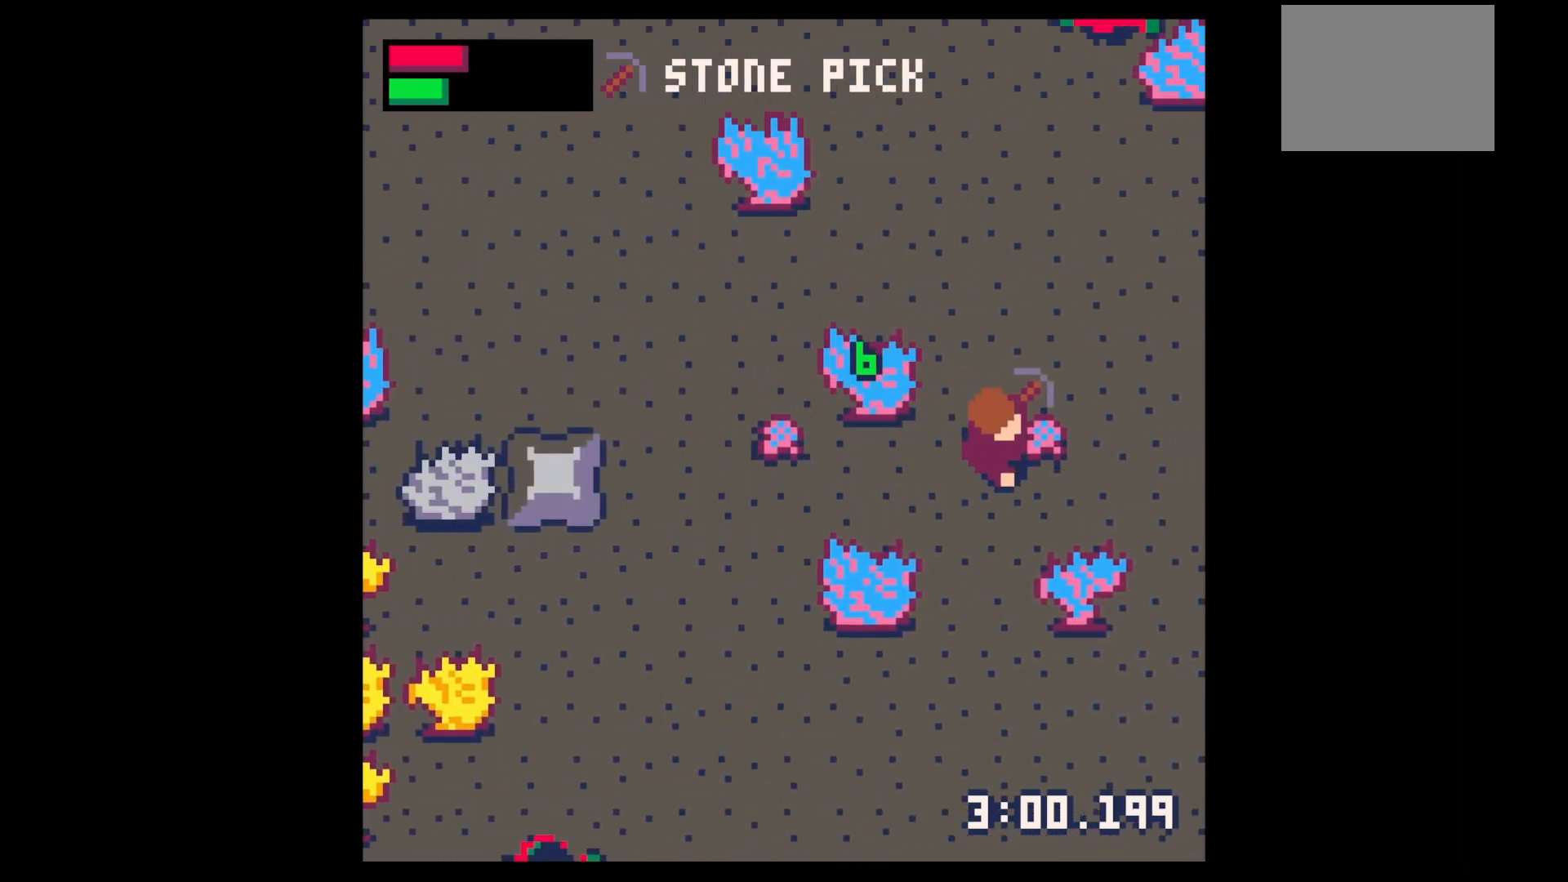
{"keys": ["down"], "events": [[233, "down", "down"], [467, "right", "up"]]}
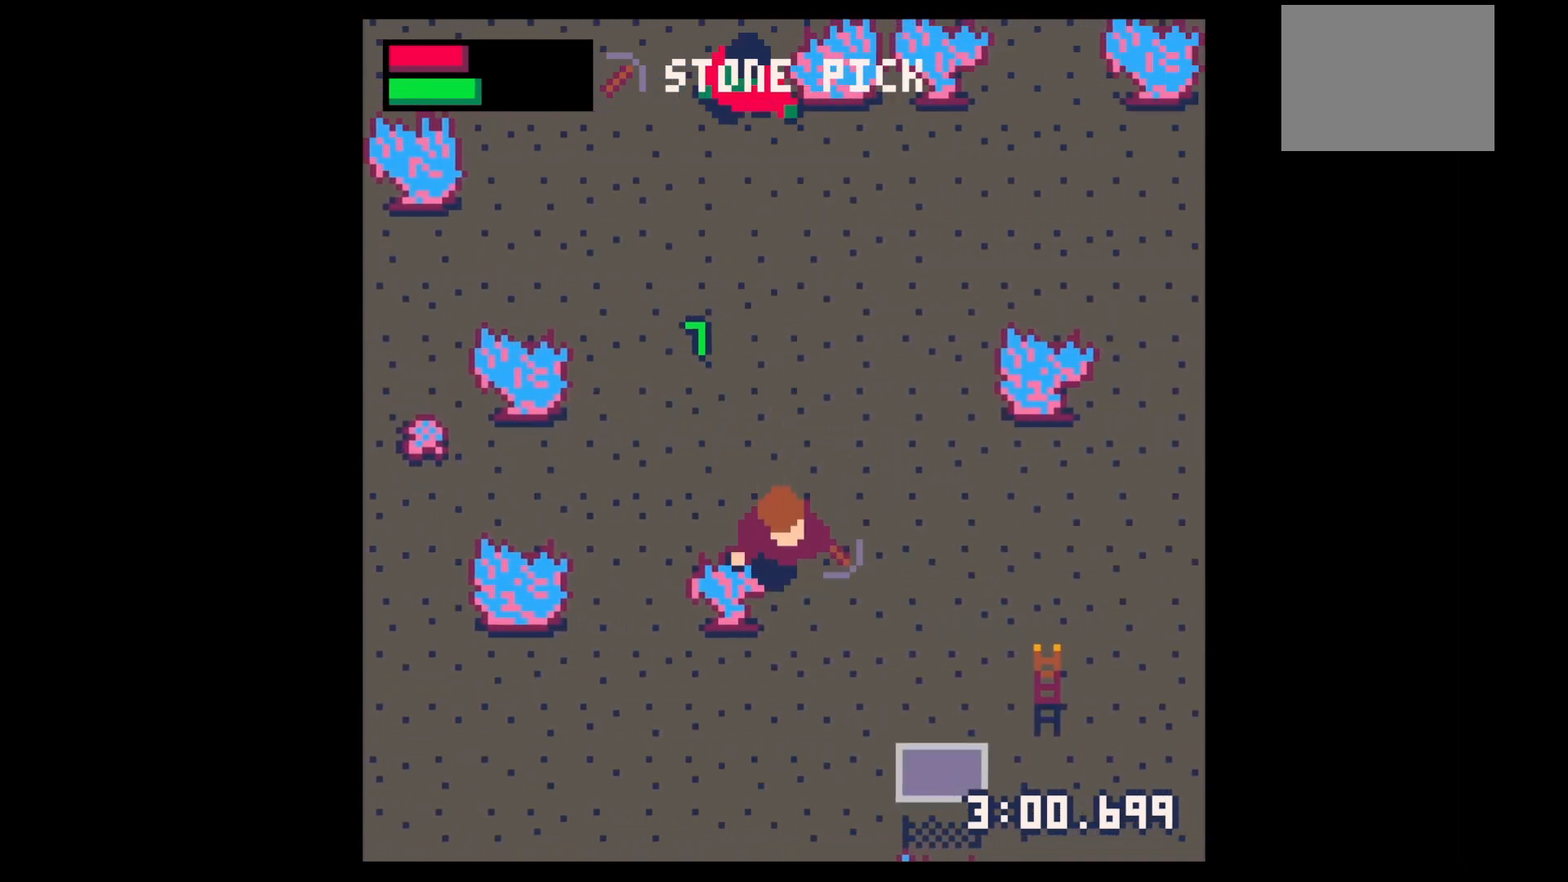
{"keys": ["down"], "events": []}
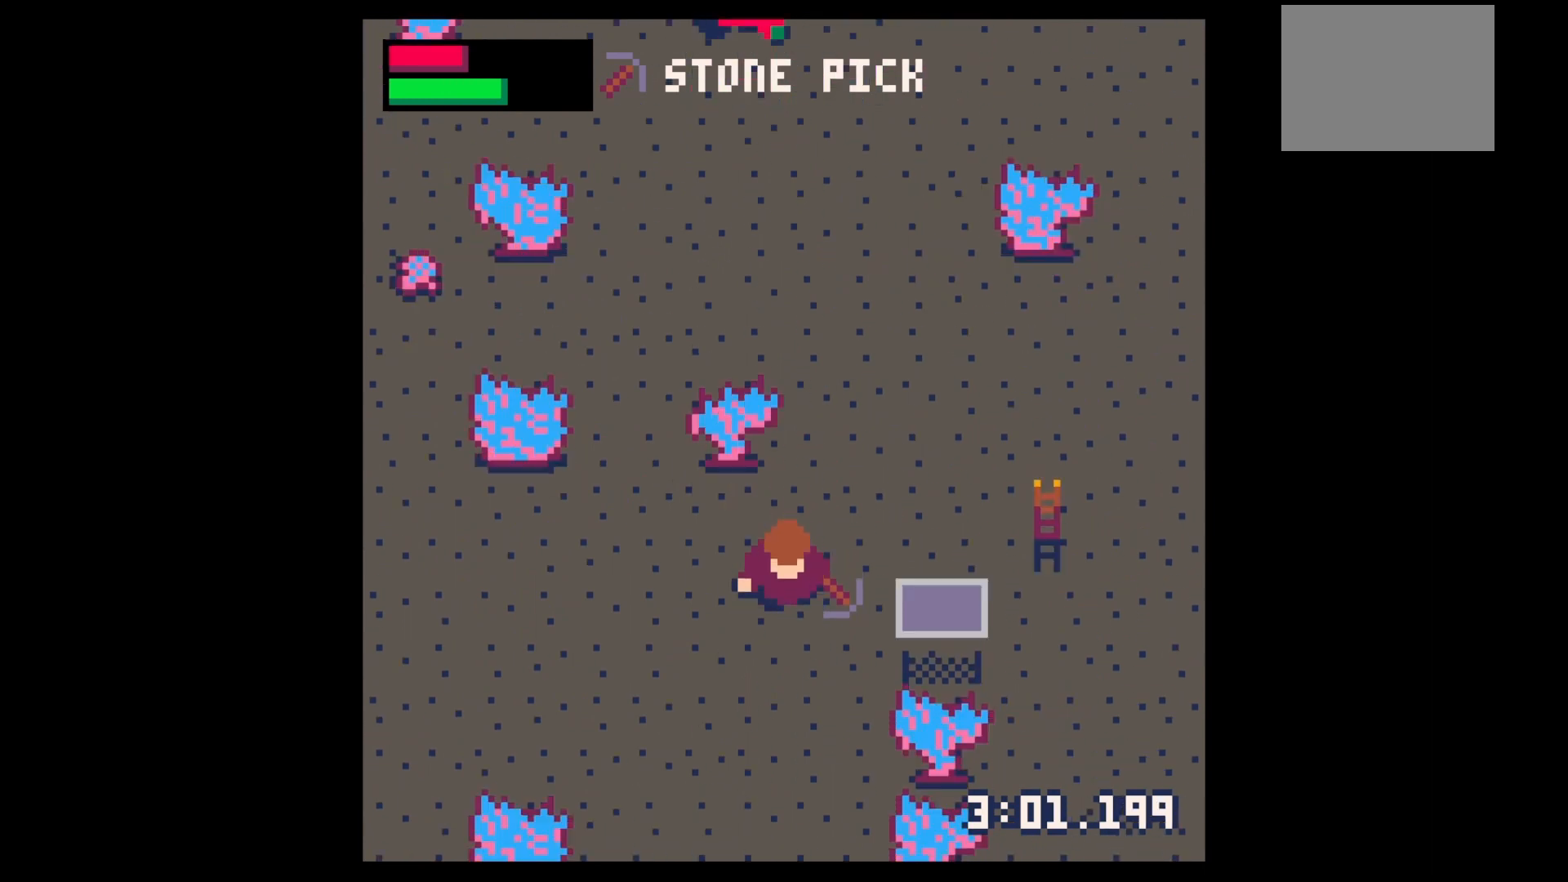
{"keys": ["right", "x"], "events": [[167, "right", "down"], [467, "x", "down"], [500, "down", "up"]]}
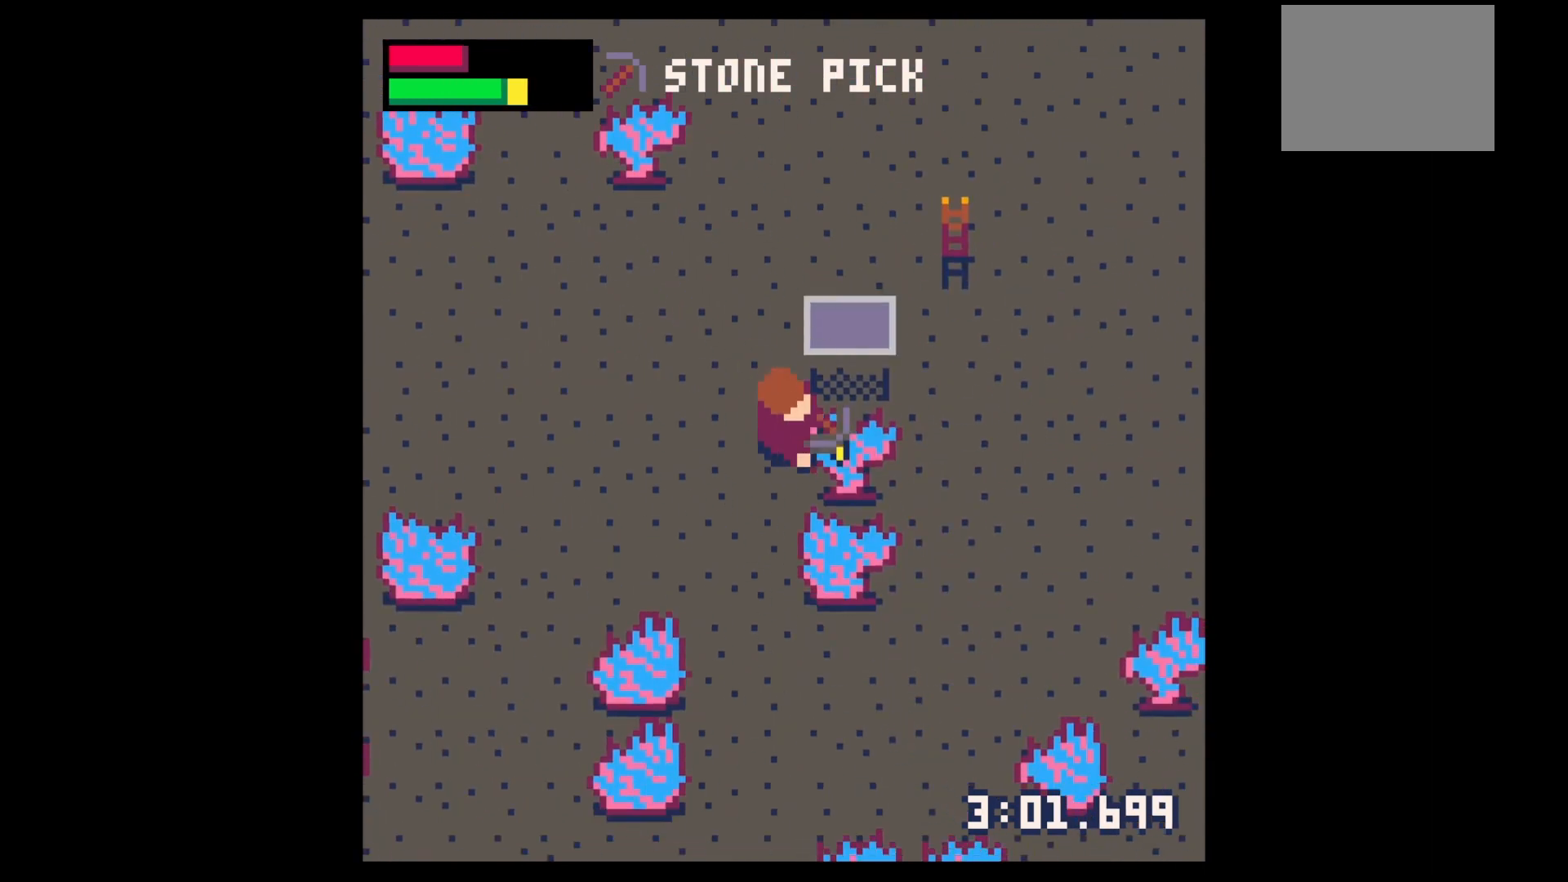
{"keys": ["x"], "events": [[200, "right", "up"]]}
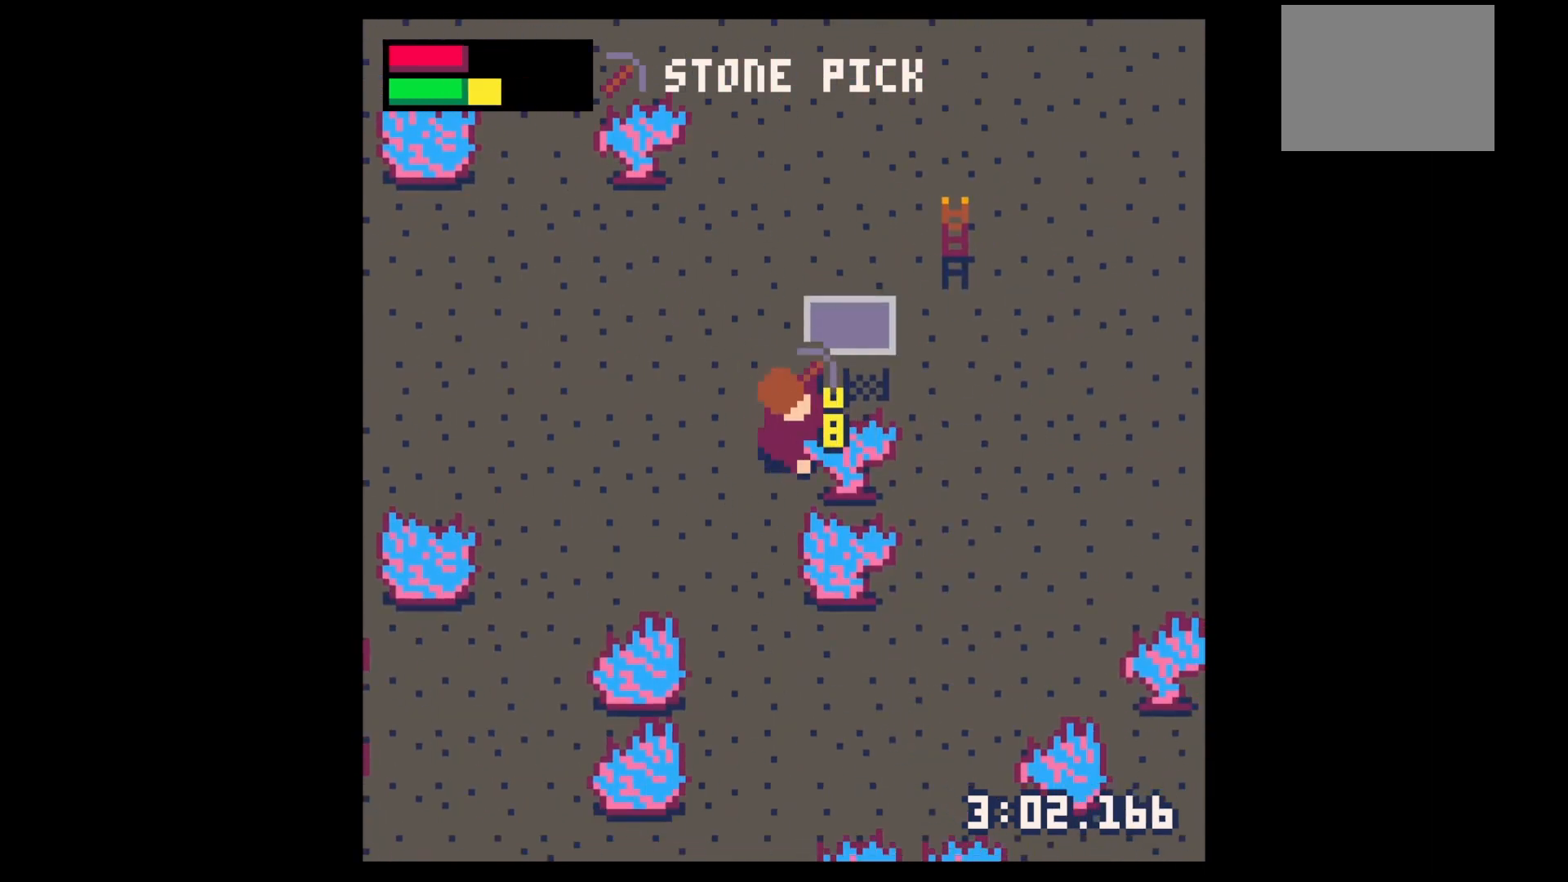
{"keys": ["x"], "events": []}
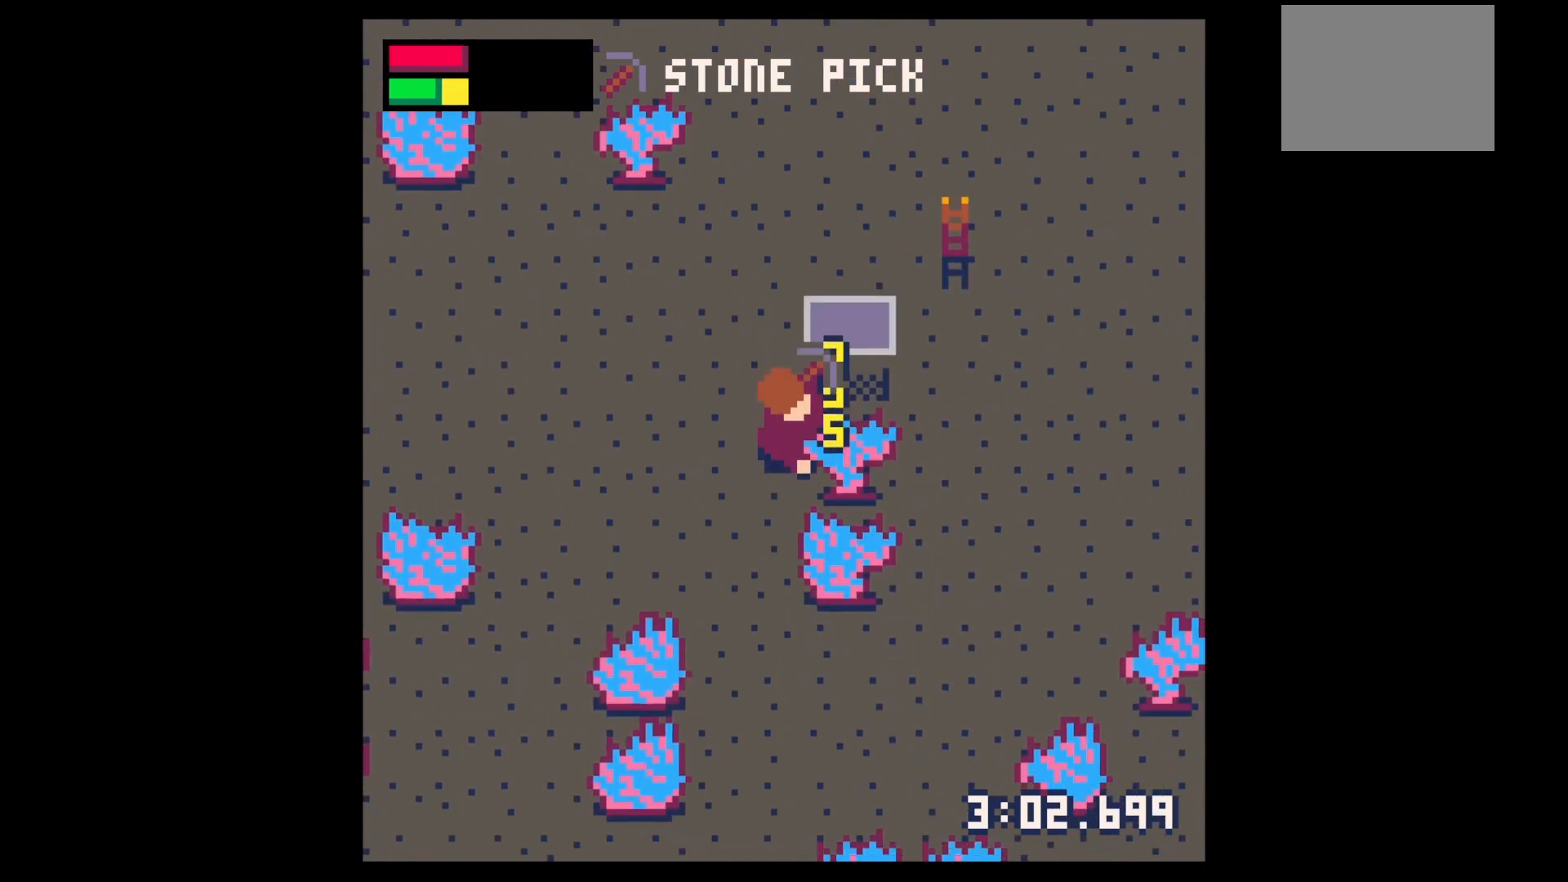
{"keys": ["x"], "events": []}
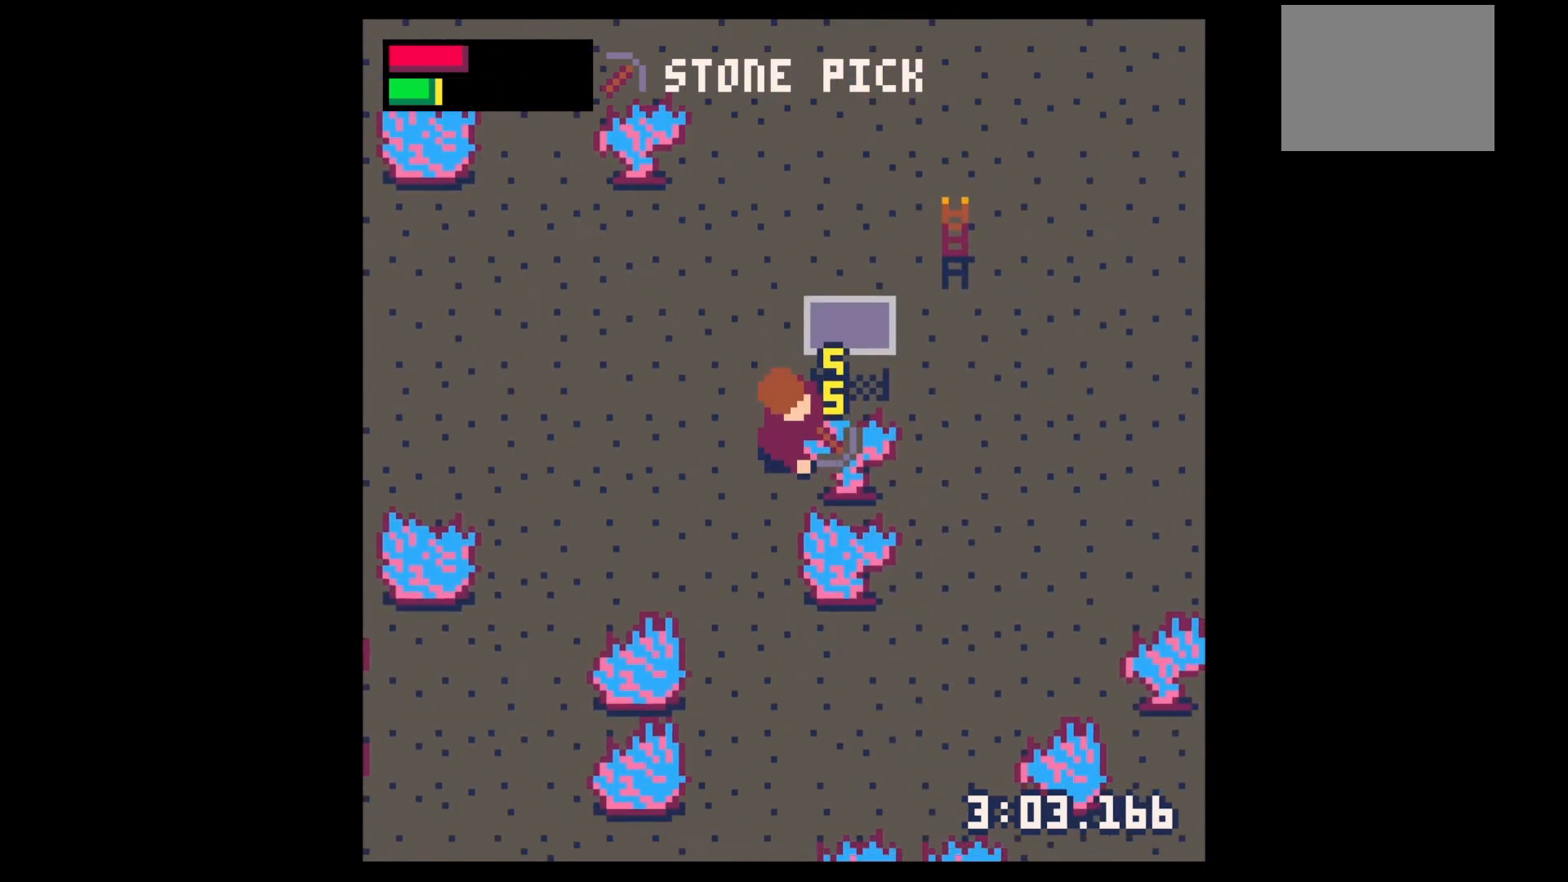
{"keys": ["x"], "events": []}
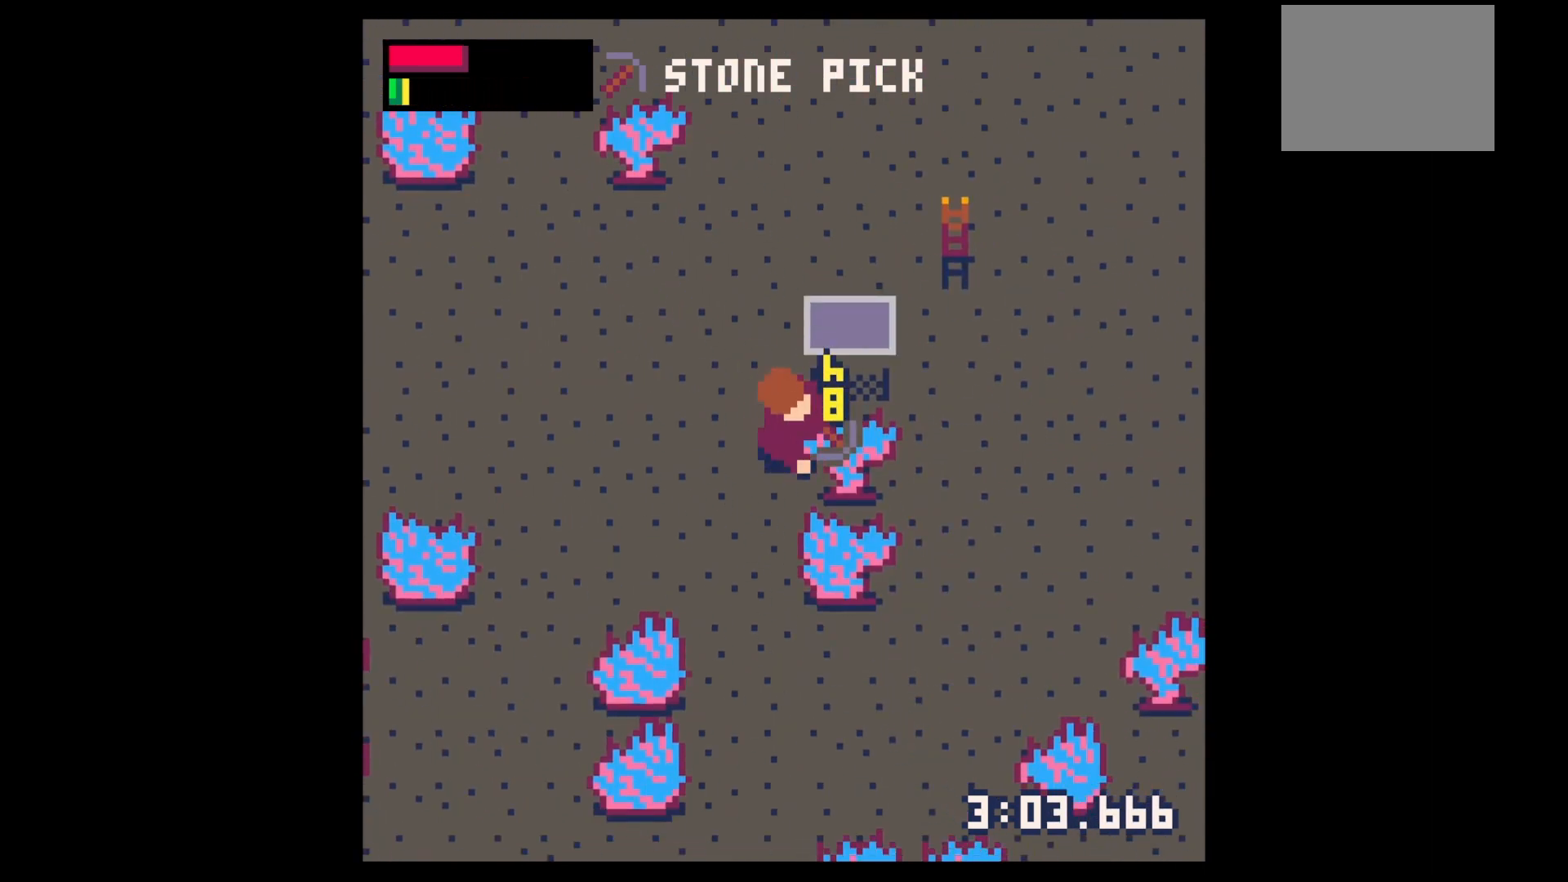
{"keys": ["x"], "events": []}
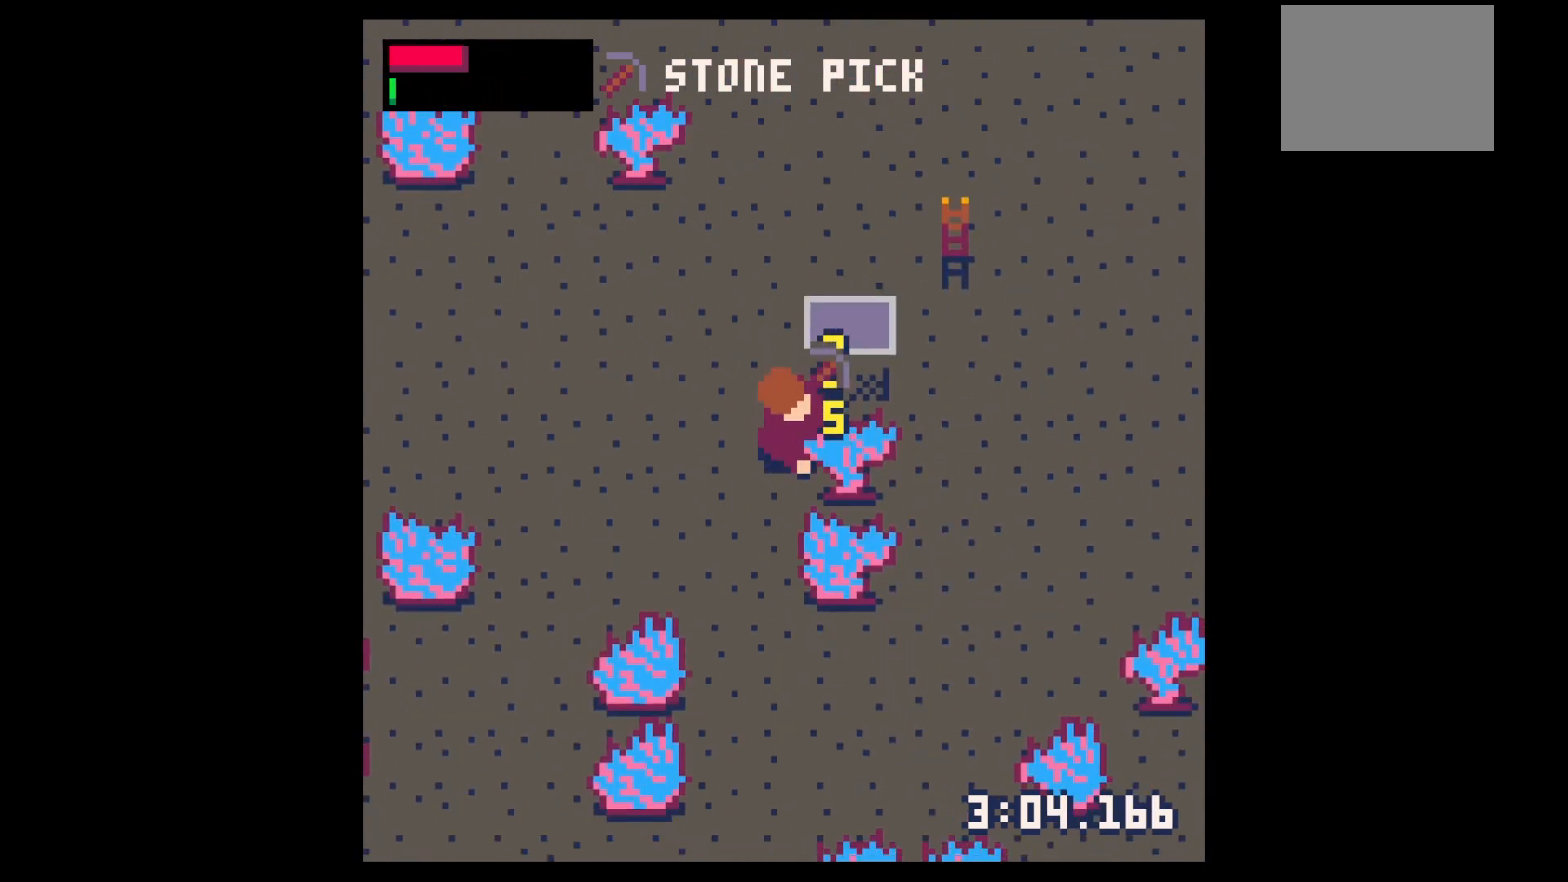
{"keys": ["left"], "events": [[500, "left", "down"], [500, "x", "up"]]}
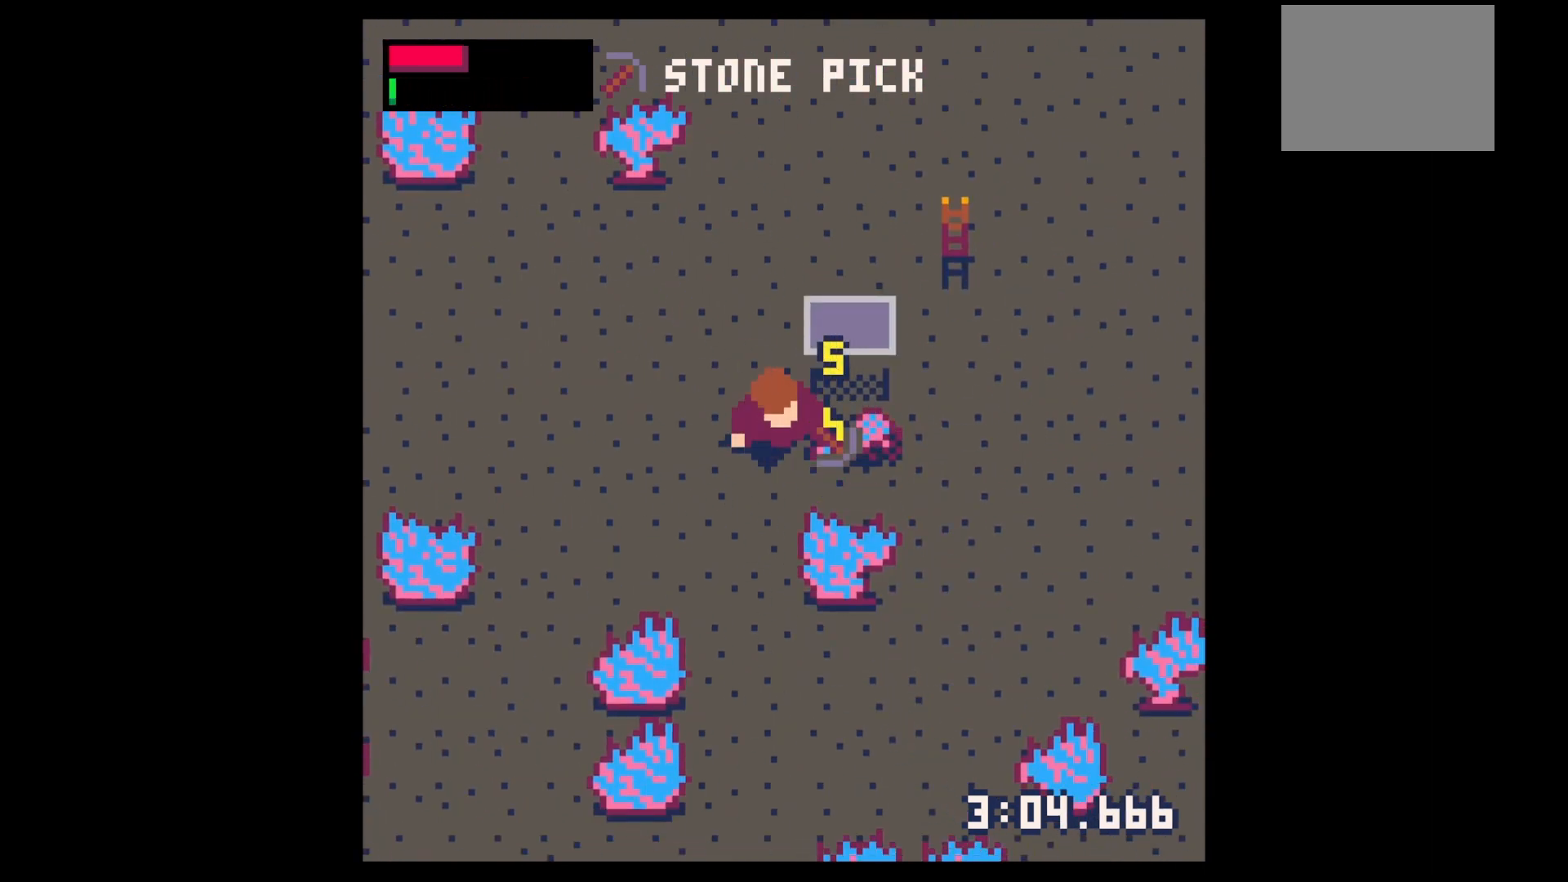
{"keys": ["right"], "events": [[67, "up", "down"], [133, "left", "up"], [367, "right", "down"], [433, "up", "up"]]}
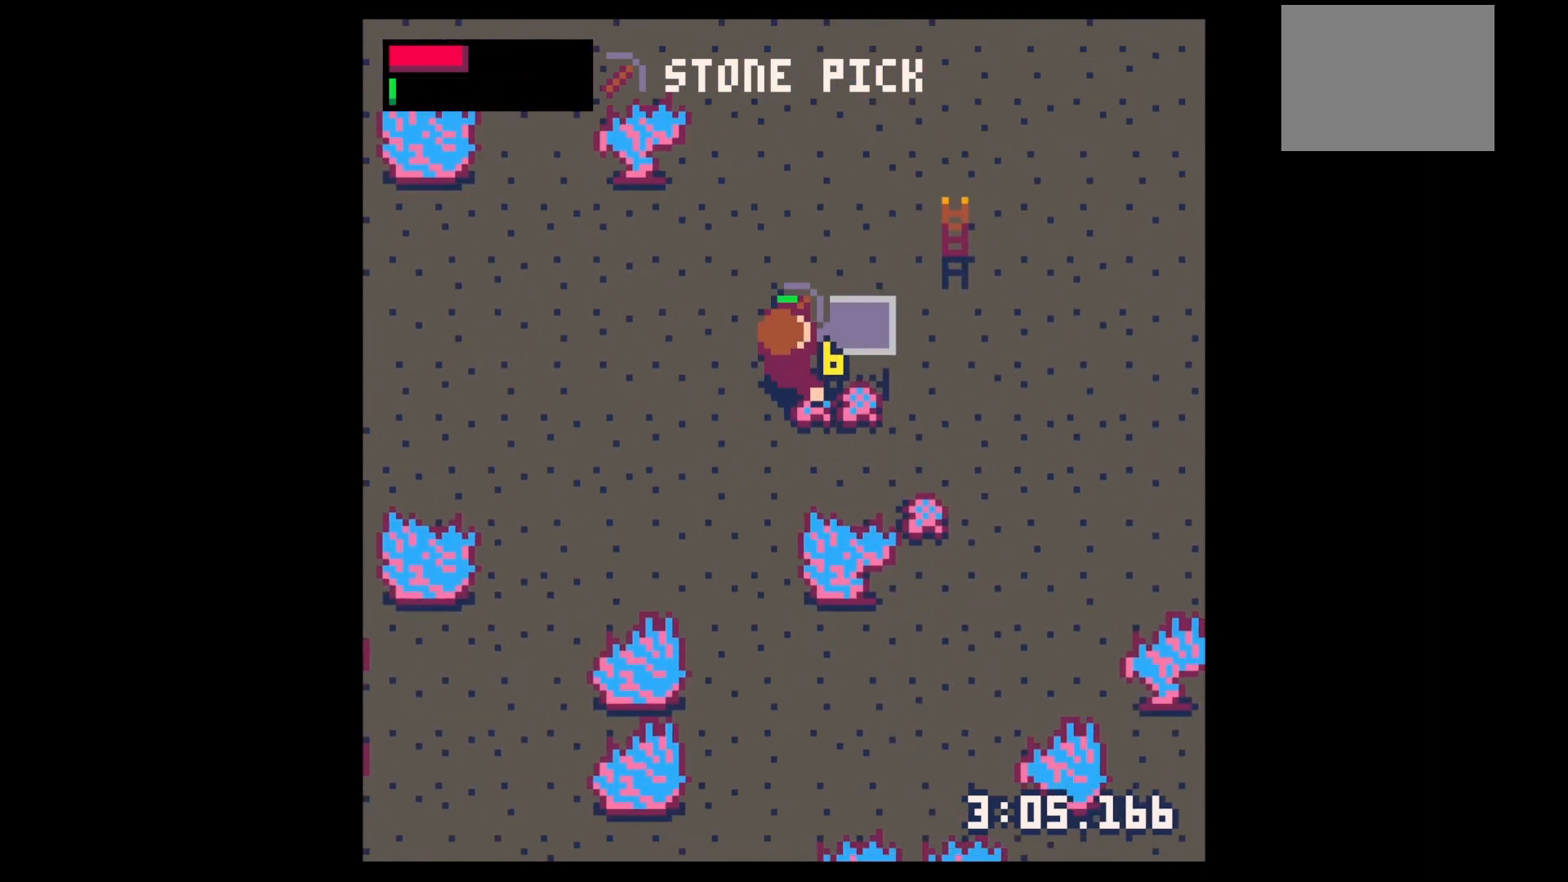
{"keys": ["left"], "events": [[33, "down", "down"], [33, "right", "up"], [167, "right", "down"], [233, "down", "up"], [400, "left", "down"], [400, "right", "up"], [400, "up", "down"], [433, "up", "up"]]}
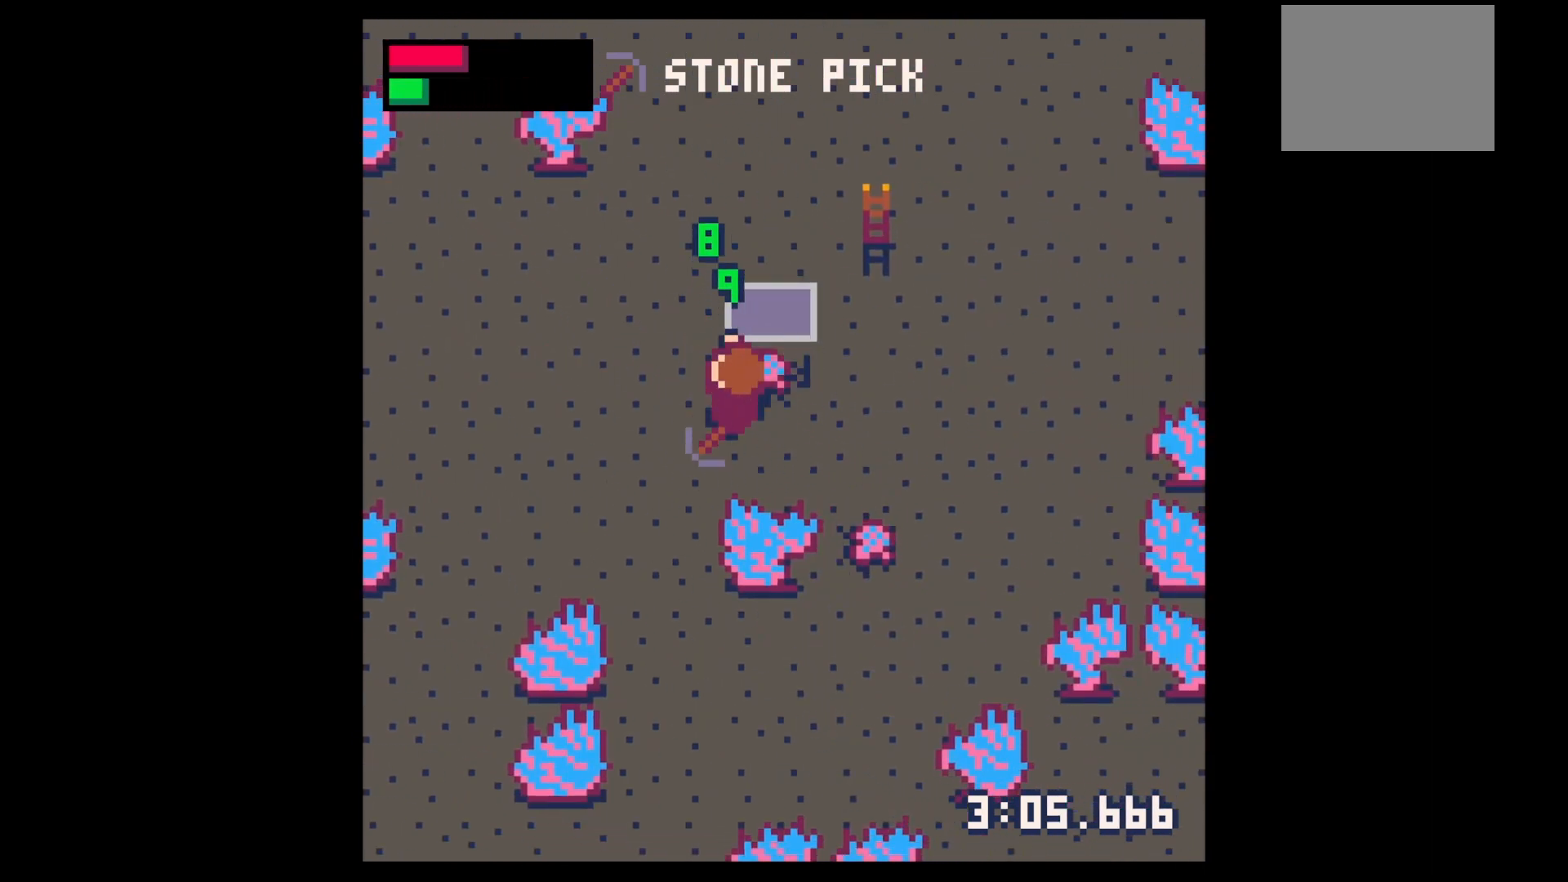
{"keys": ["down"], "events": [[33, "up", "down"], [133, "left", "up"], [333, "up", "up"], [400, "down", "down"]]}
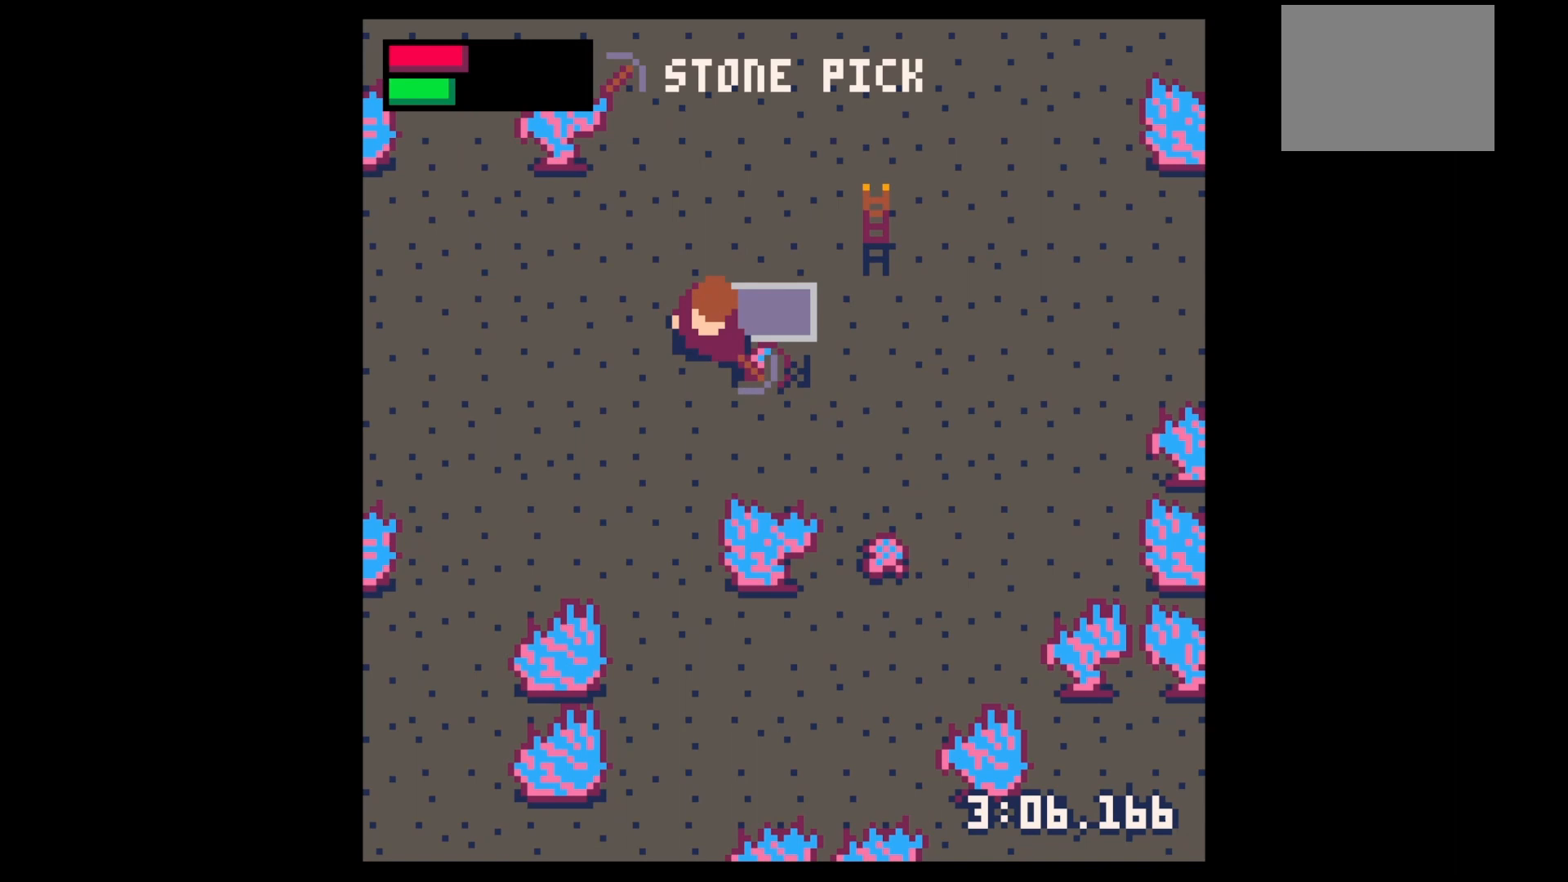
{"keys": ["up"], "events": [[133, "right", "down"], [200, "down", "up"], [267, "right", "up"], [267, "up", "down"], [367, "left", "down"], [433, "left", "up"]]}
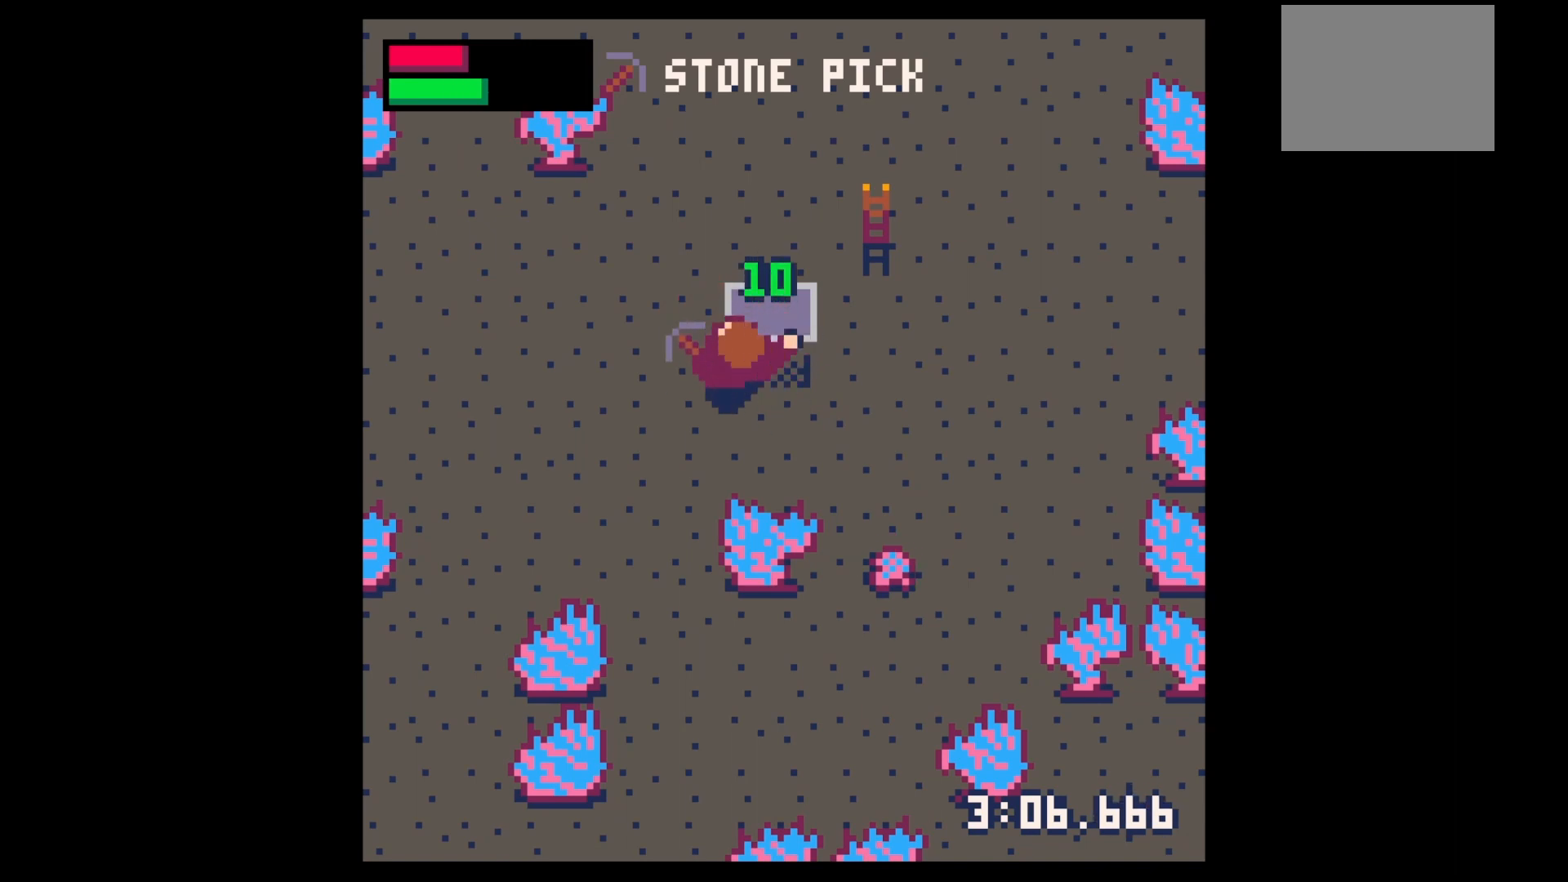
{"keys": ["left", "up"], "events": [[33, "up", "up"], [67, "x", "down"], [100, "up", "down"], [167, "up", "up"], [167, "x", "up"], [200, "x", "down"], [300, "z", "down"], [333, "left", "down"], [333, "x", "up"], [333, "z", "up"], [500, "up", "down"]]}
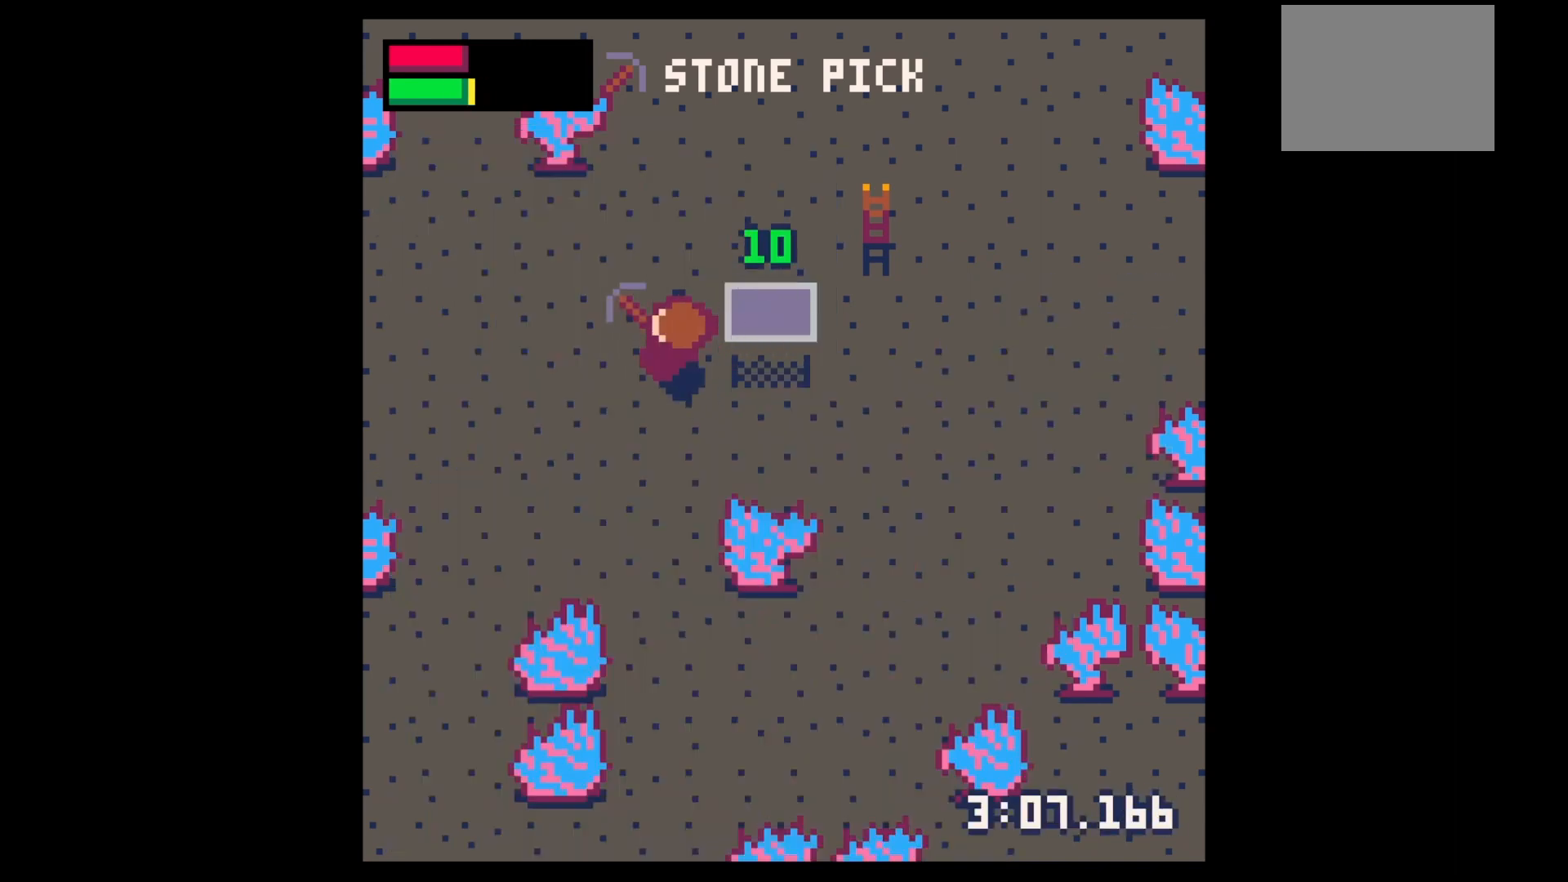
{"keys": ["left"], "events": [[167, "left", "up"], [267, "up", "up"], [267, "z", "down"], [367, "up", "down"], [367, "x", "down"], [367, "z", "up"], [400, "up", "up"], [467, "left", "down"], [467, "x", "up"]]}
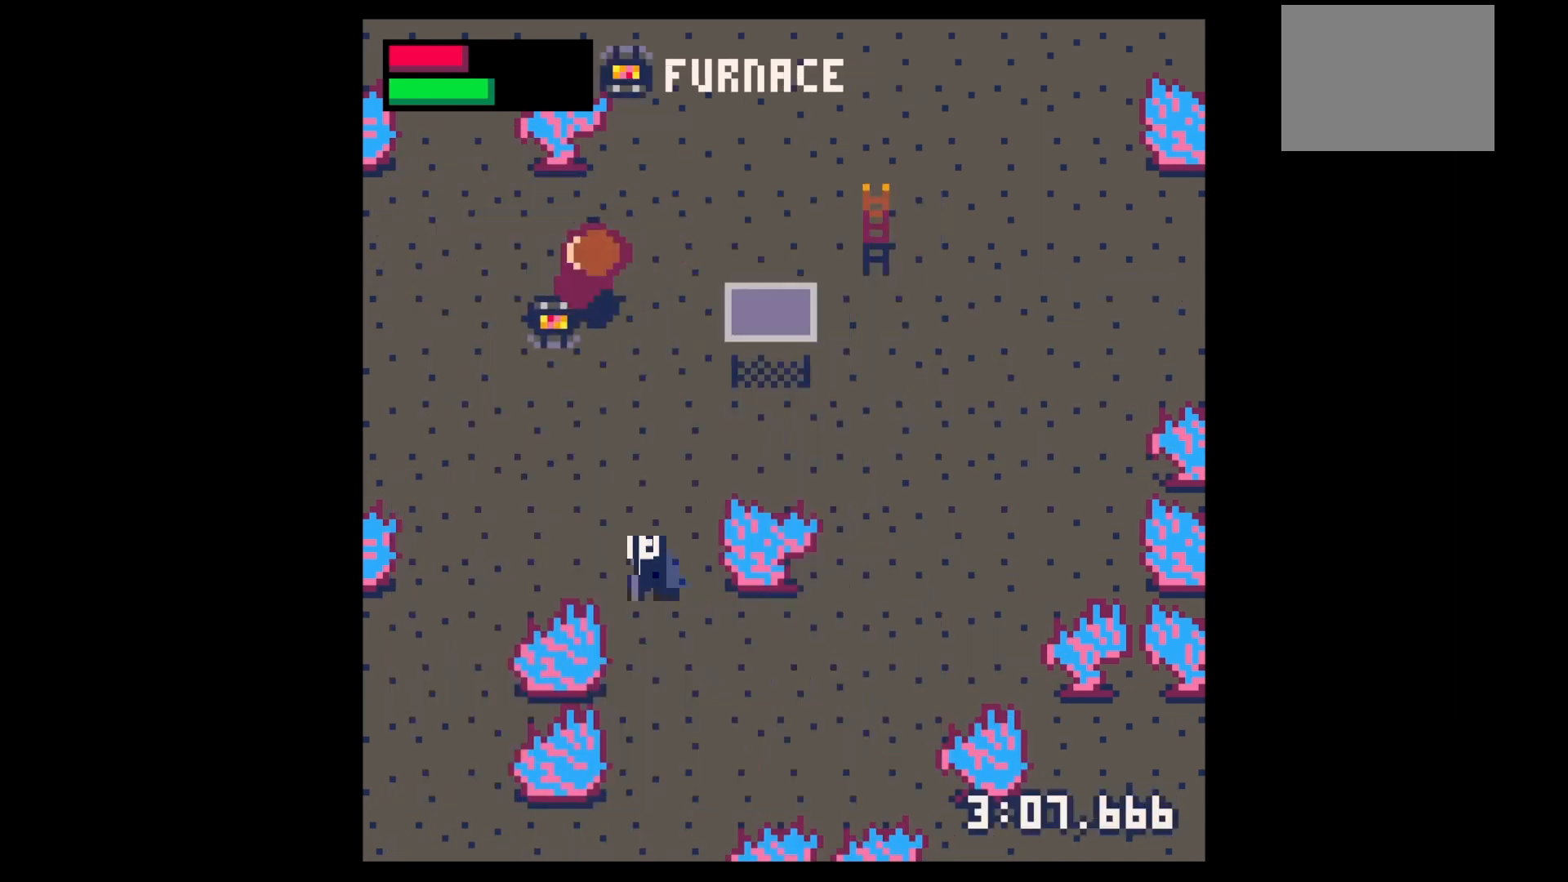
{"keys": [], "events": [[133, "x", "down"], [200, "x", "up"], [233, "left", "up"], [300, "x", "down"], [333, "x", "up"], [400, "x", "down"], [433, "x", "up"], [467, "x", "down"], [500, "x", "up"]]}
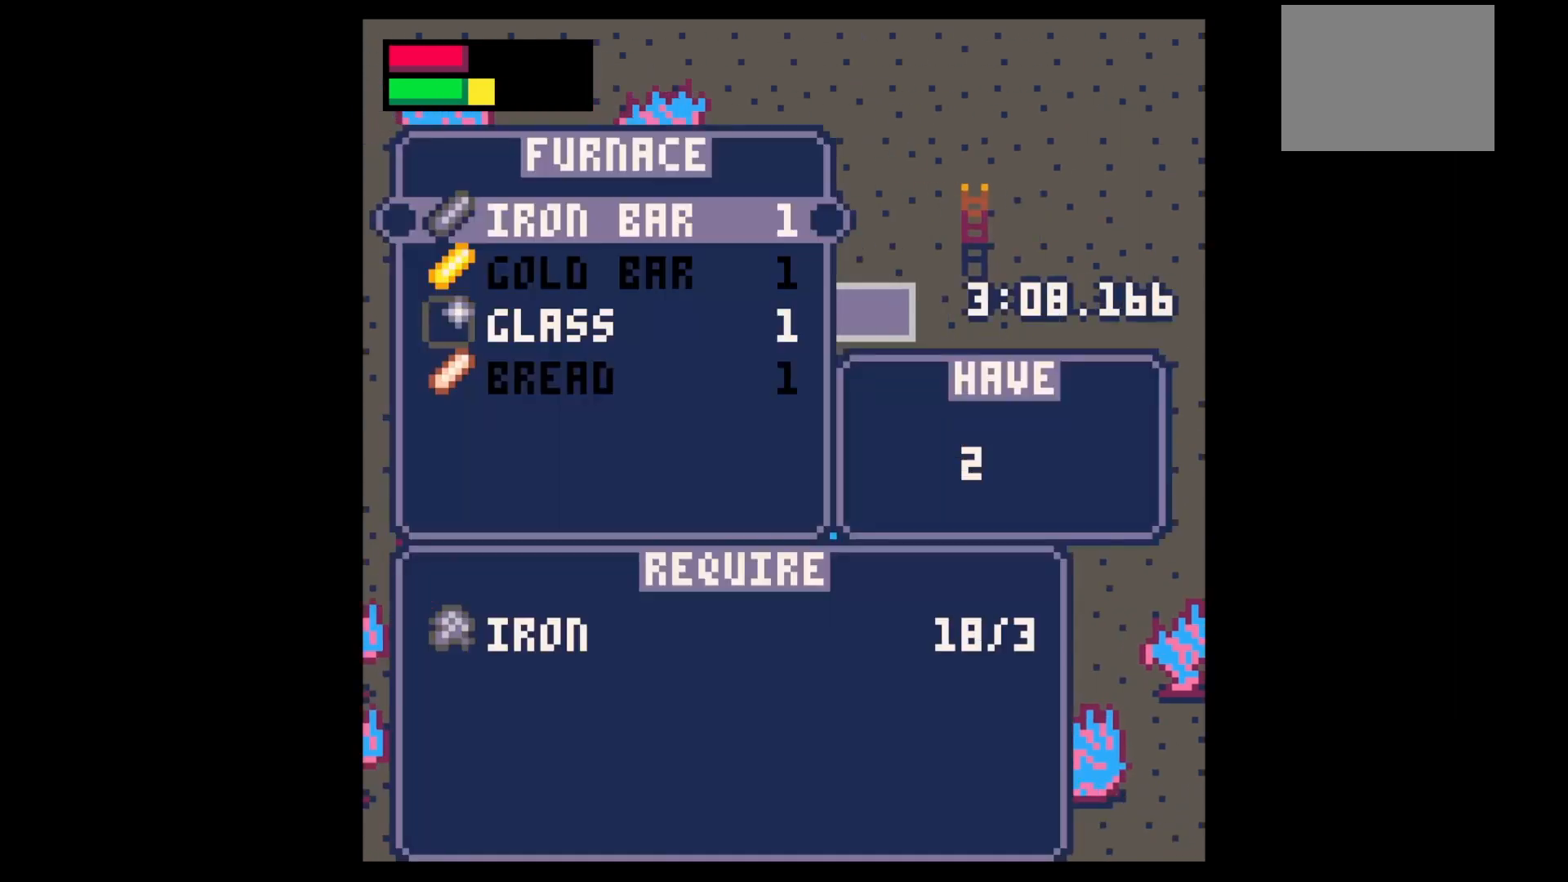
{"keys": [], "events": [[67, "x", "down"], [167, "x", "up"], [300, "x", "down"], [333, "x", "up"], [400, "x", "down"], [500, "x", "up"]]}
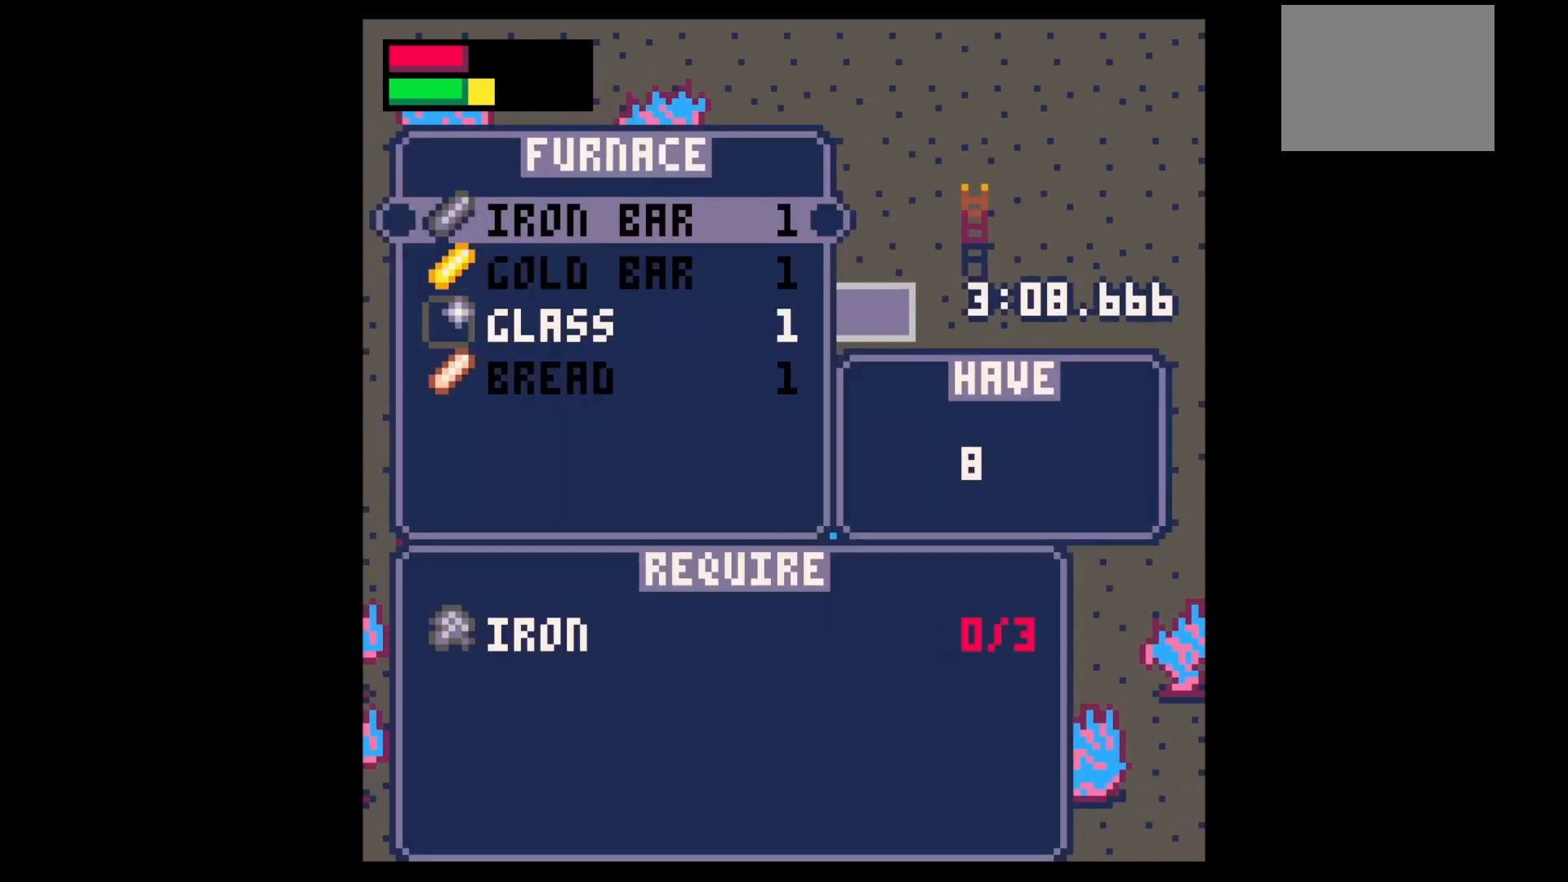
{"keys": ["x"], "events": [[33, "x", "down"], [67, "x", "up"], [133, "down", "down"], [133, "x", "down"], [167, "down", "up"], [167, "x", "up"], [233, "down", "down"], [267, "x", "down"], [300, "down", "up"], [300, "x", "up"], [367, "x", "down"], [400, "x", "up"], [500, "x", "down"]]}
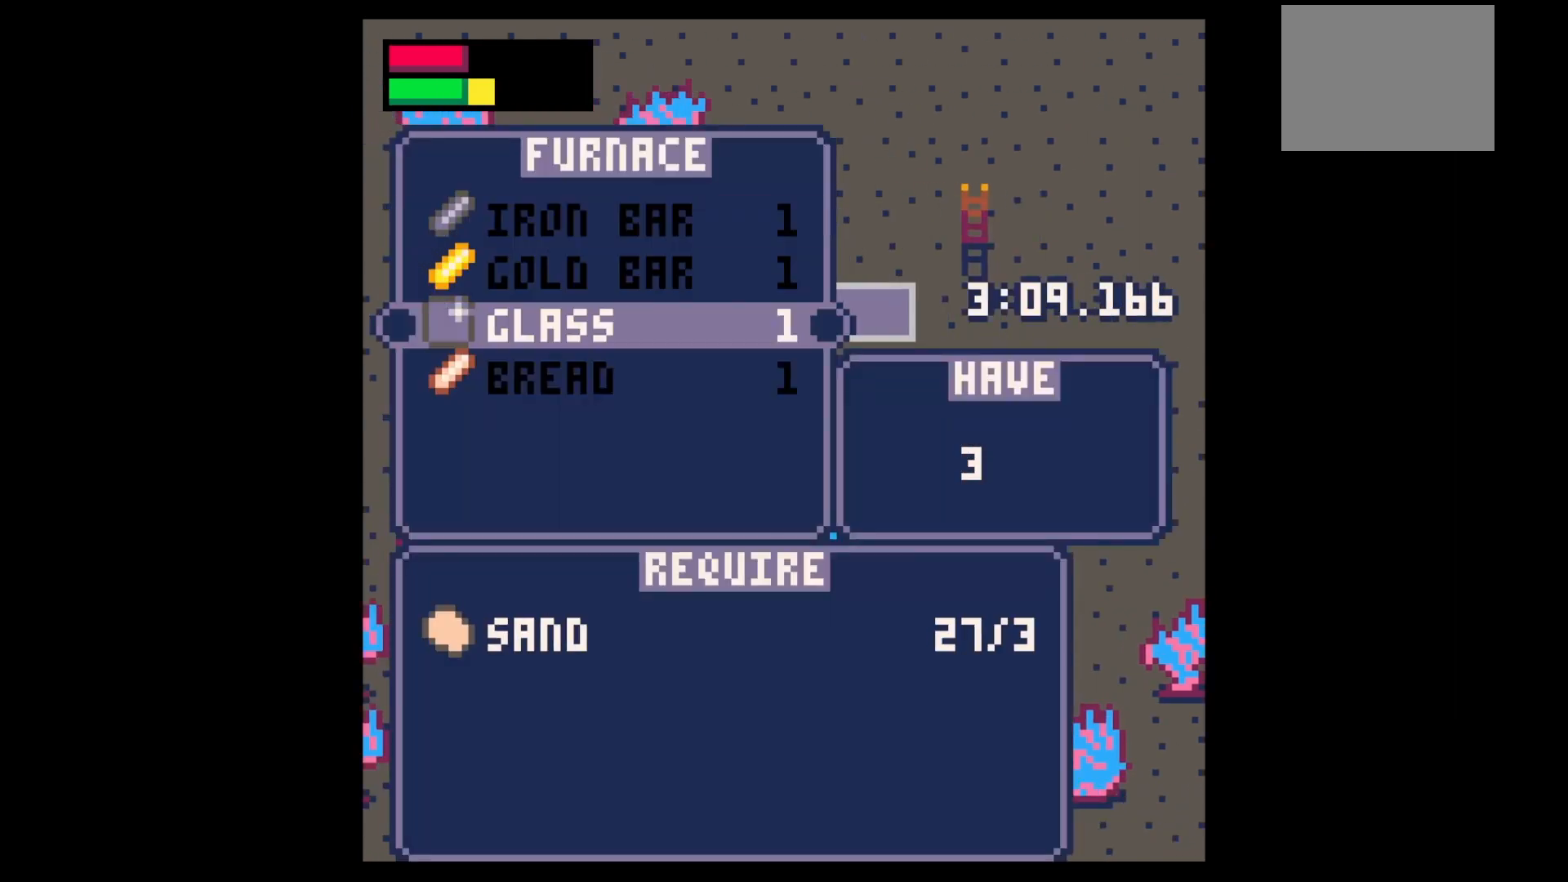
{"keys": ["x"], "events": [[33, "x", "up"], [100, "x", "down"], [133, "x", "up"], [233, "x", "down"], [267, "x", "up"], [333, "x", "down"], [367, "x", "up"], [467, "x", "down"]]}
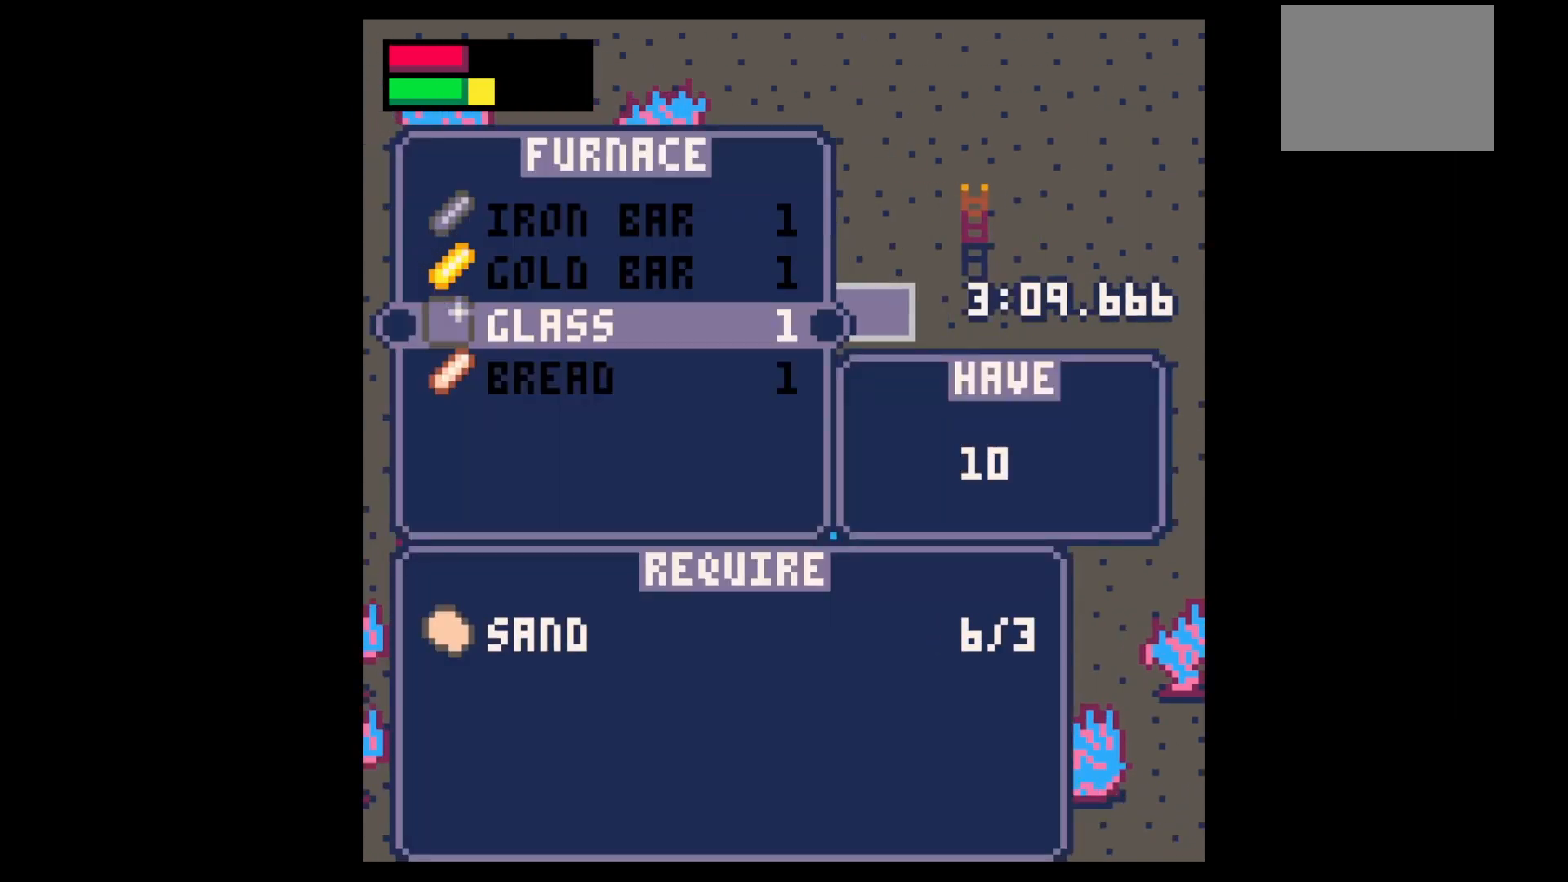
{"keys": ["left", "up"], "events": [[33, "x", "up"], [67, "x", "down"], [100, "x", "up"], [200, "x", "down"], [267, "x", "up"], [300, "left", "down"], [300, "up", "down"], [367, "z", "down"], [400, "z", "up"]]}
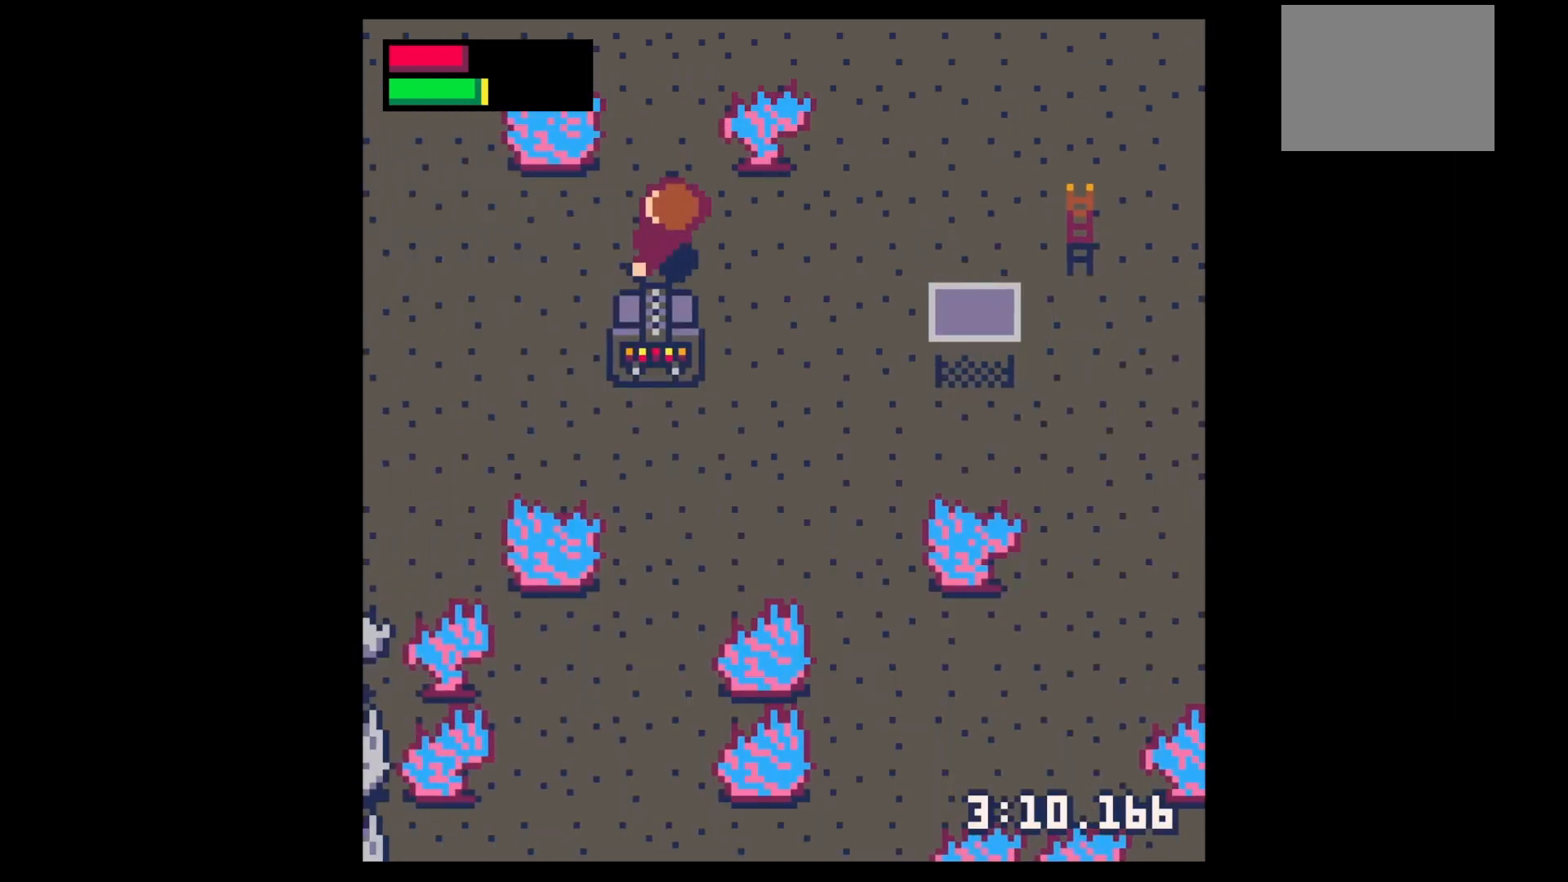
{"keys": [], "events": [[33, "up", "up"], [67, "left", "up"], [133, "z", "down"], [167, "z", "up"], [233, "down", "down"], [267, "down", "up"], [367, "down", "down"], [467, "down", "up"]]}
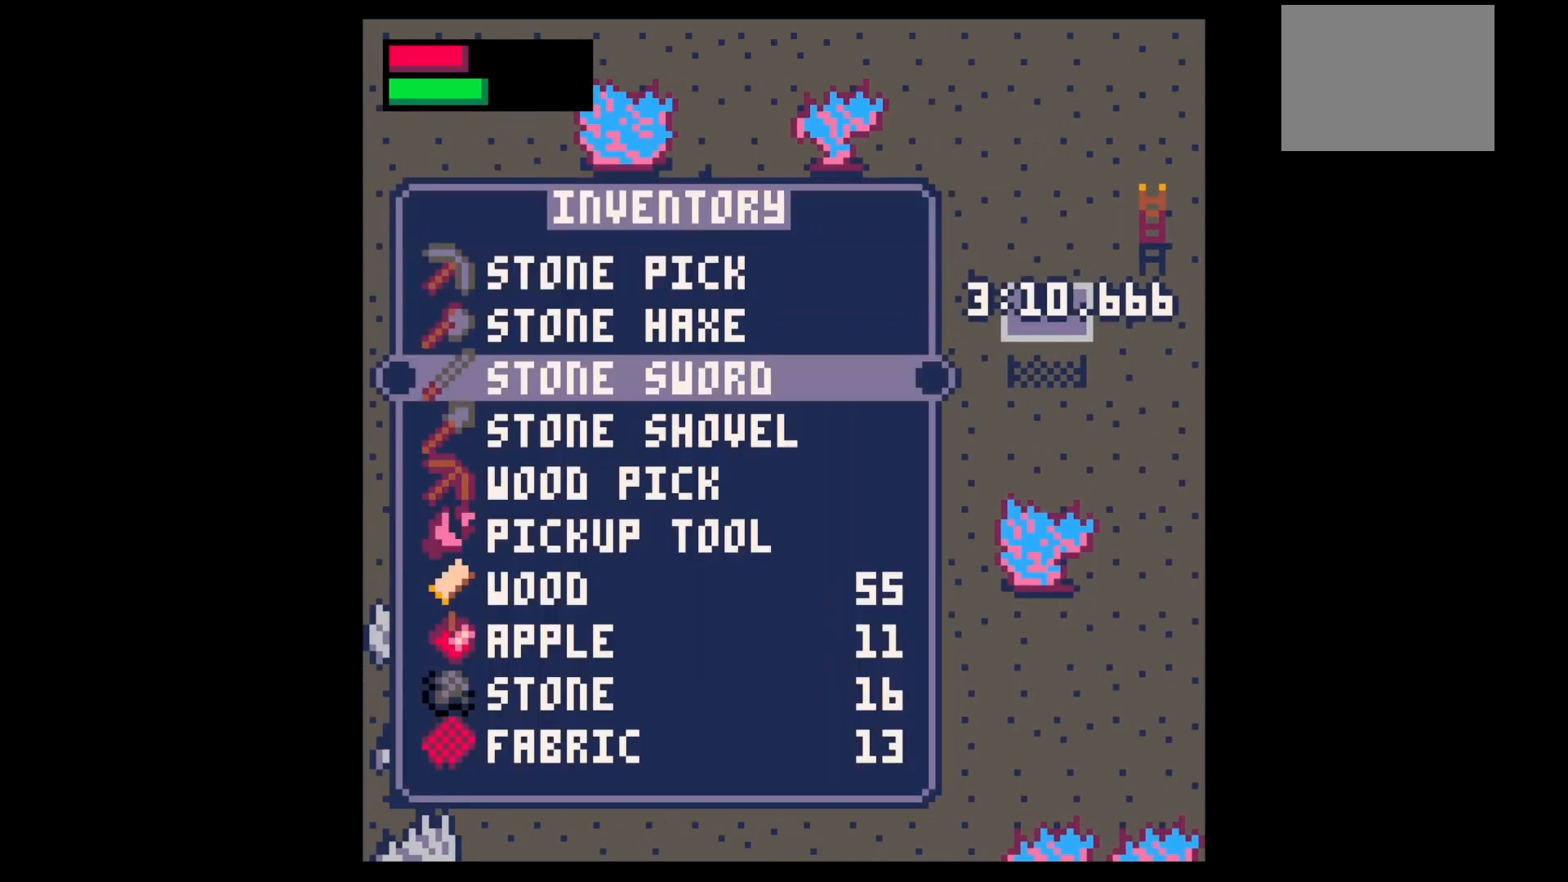
{"keys": ["left"], "events": [[133, "x", "down"], [200, "left", "down"], [200, "x", "up"]]}
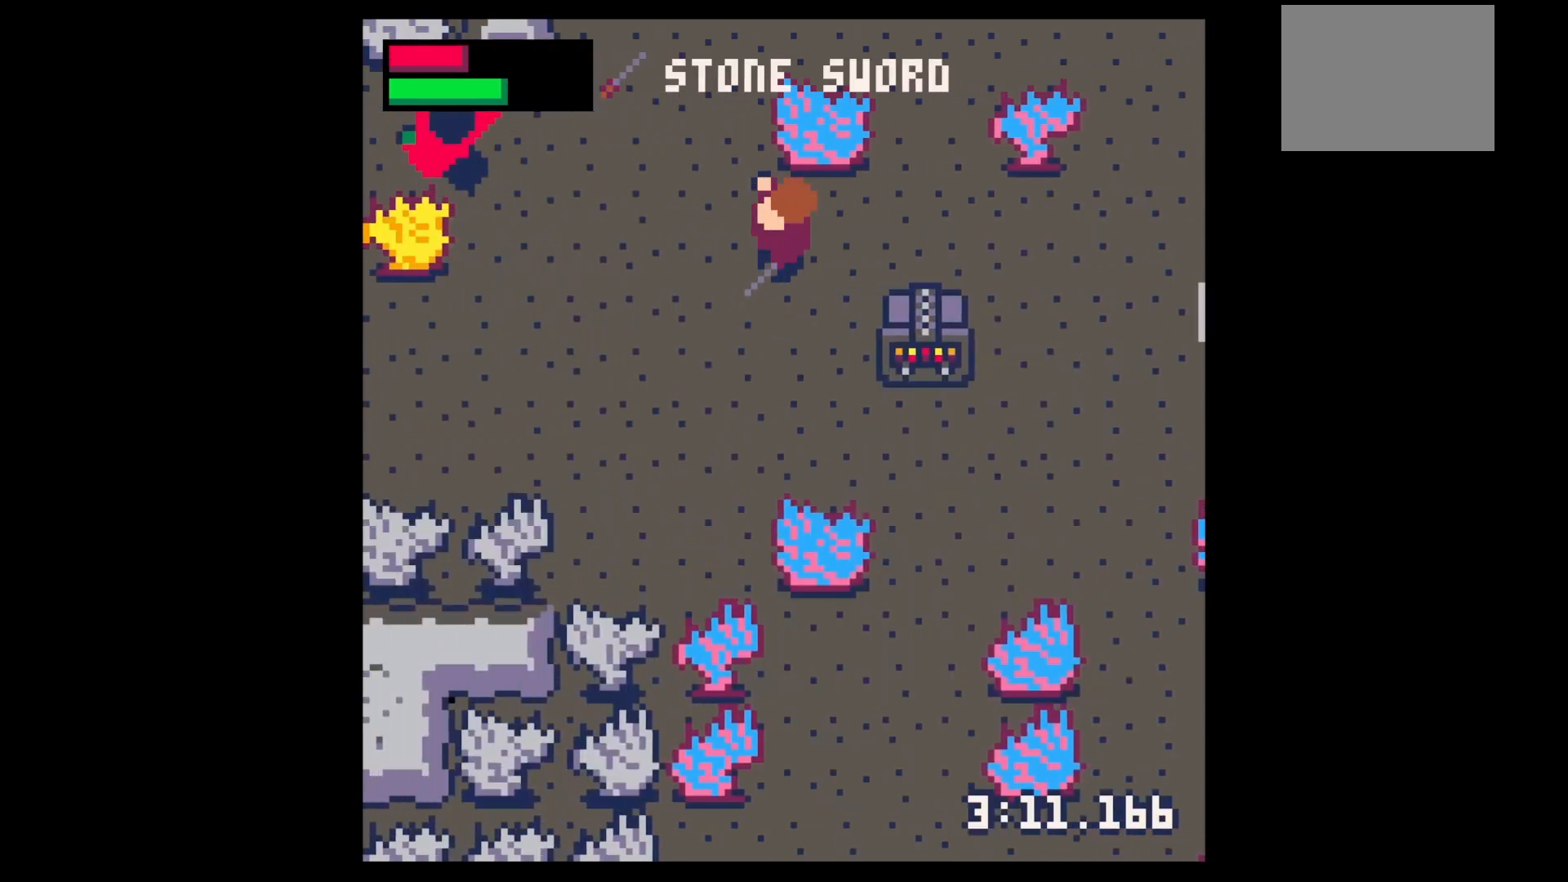
{"keys": ["left", "up"], "events": [[200, "up", "down"], [300, "up", "up"], [400, "up", "down"]]}
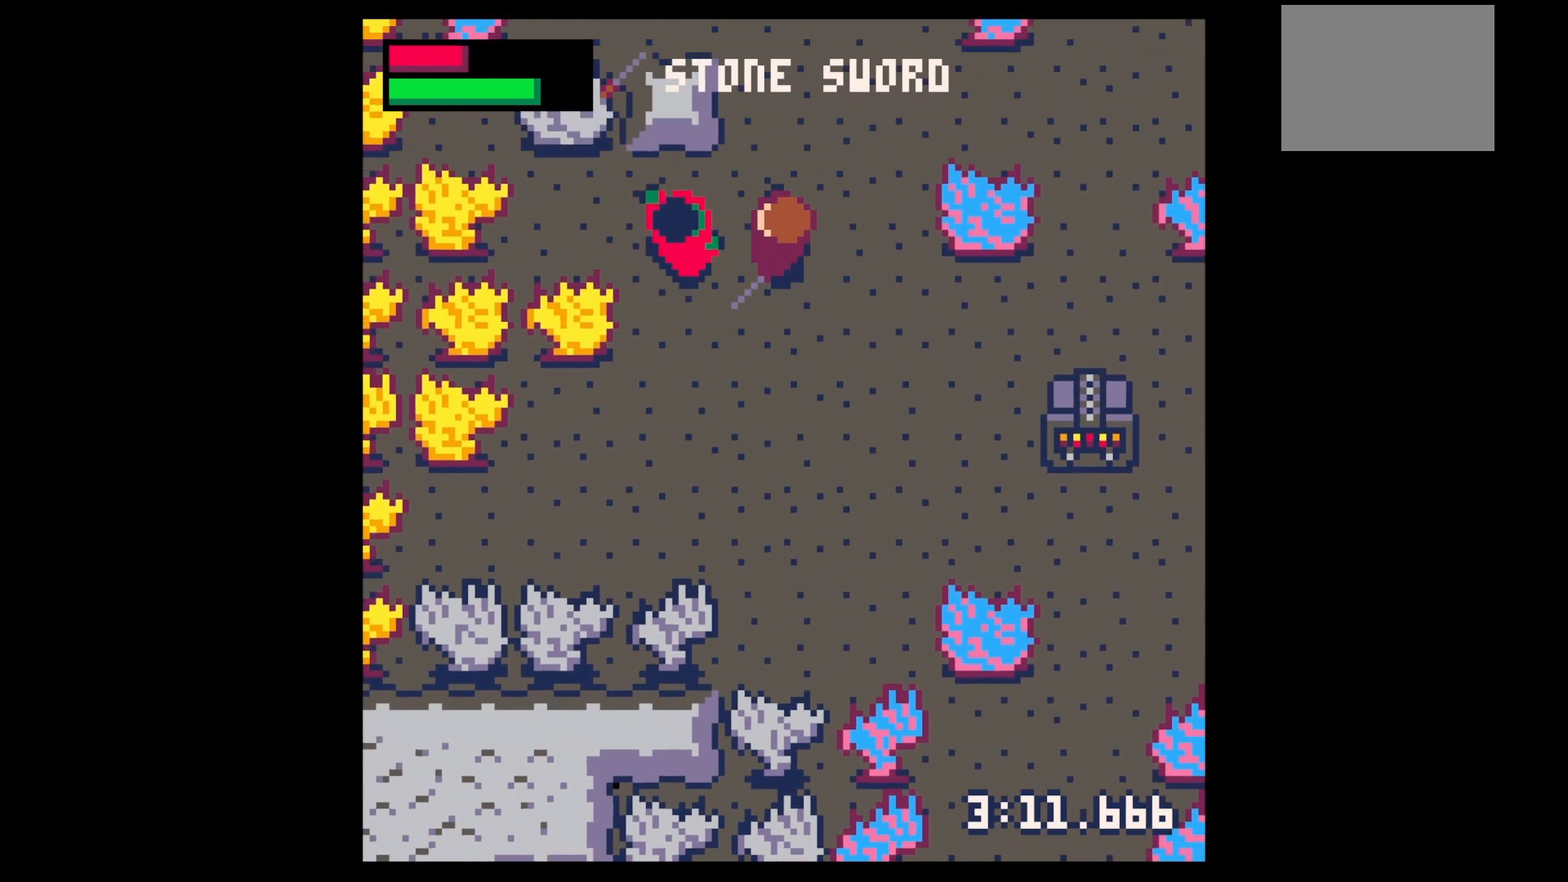
{"keys": ["x"], "events": [[33, "up", "up"], [100, "left", "up"], [100, "x", "down"], [267, "left", "down"], [367, "left", "up"]]}
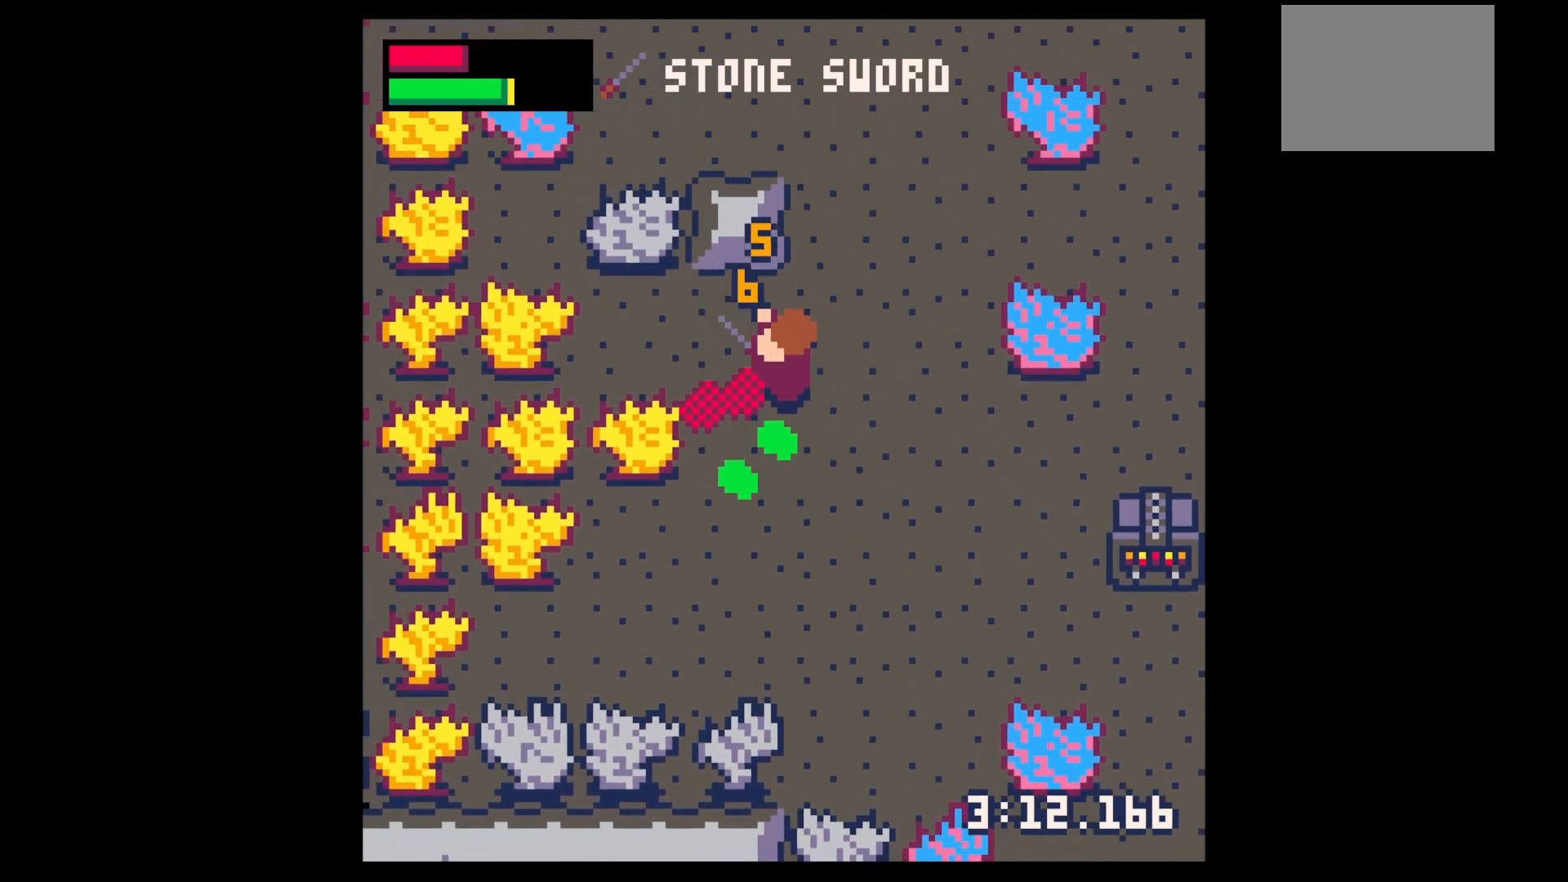
{"keys": ["down", "left"], "events": [[133, "down", "down"], [200, "x", "up"], [233, "left", "down"], [433, "left", "up"], [467, "left", "down"]]}
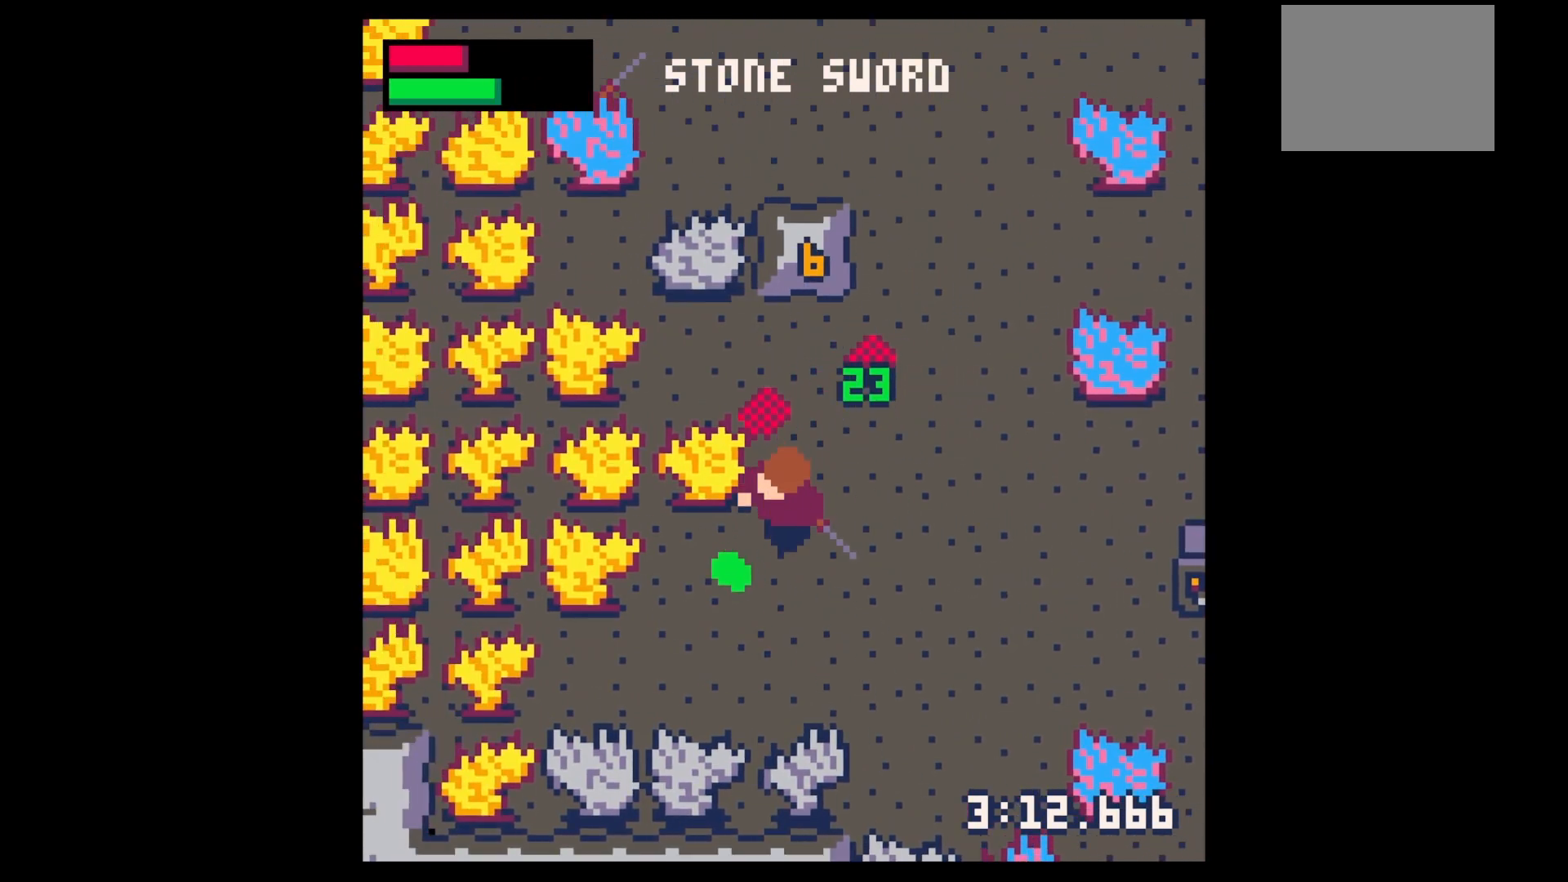
{"keys": ["right", "up"], "events": [[300, "down", "up"], [300, "right", "down"], [333, "left", "up"], [400, "up", "down"]]}
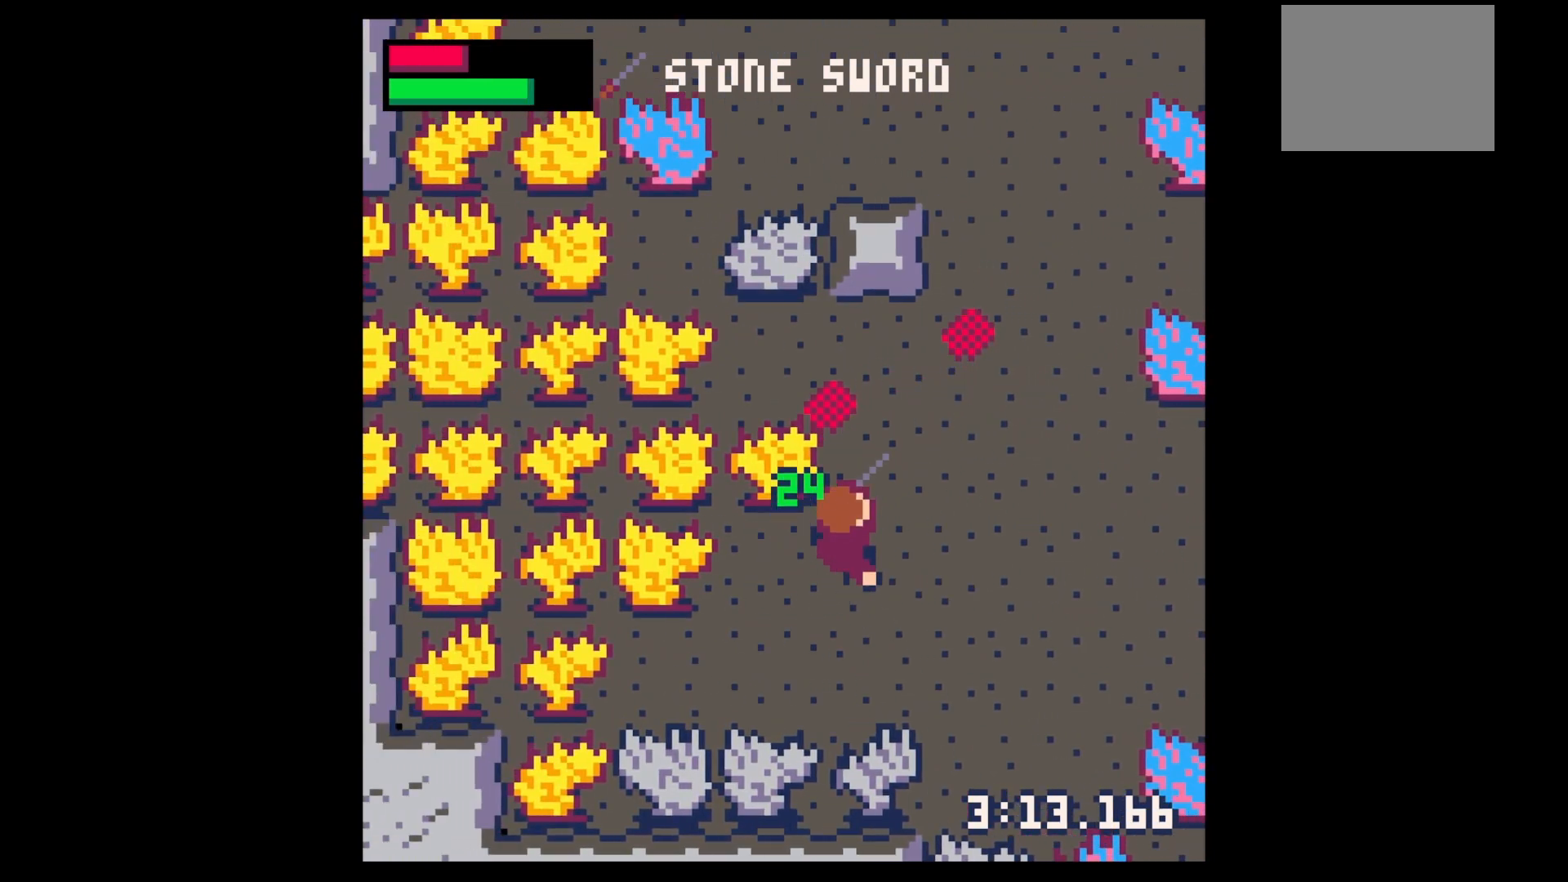
{"keys": ["up"], "events": [[67, "right", "up"], [167, "right", "down"], [267, "right", "up"], [367, "right", "down"], [500, "right", "up"]]}